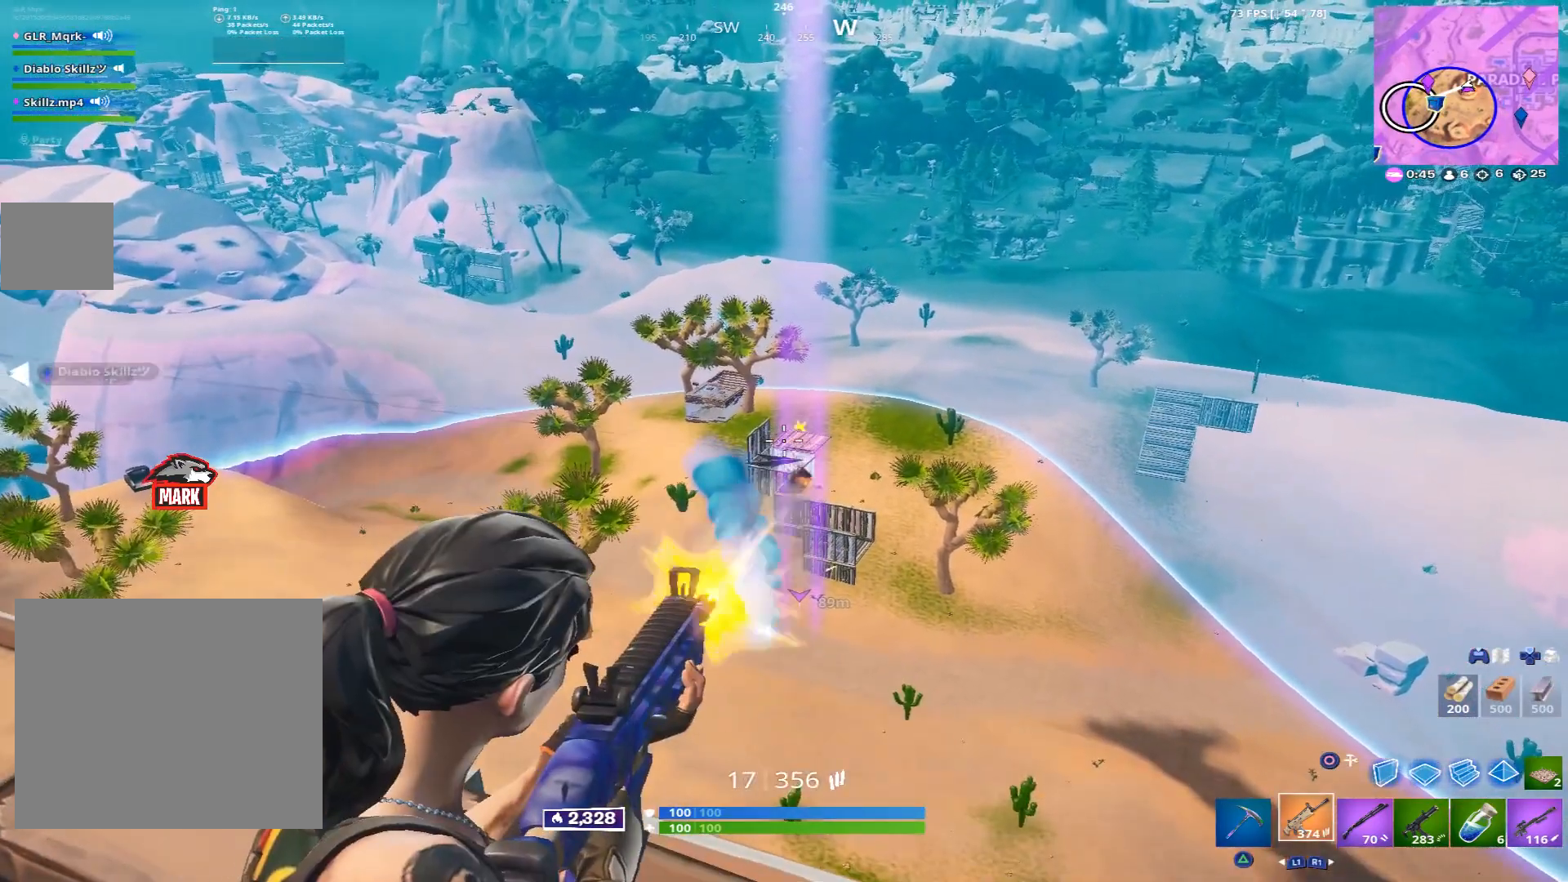
Gameplay with a controller (PlayStation layout); each line is a JSON object with the inputs held at the frame after it. "events" lists button and stick changes between this image and that frame as [ms after this image, input, new state], when the widget could be followed in between.
{"buttons": ["L2", "R2"], "left_stick": "left", "right_stick": "center", "events": [[40, "DPAD_LEFT", "up"], [80, "R2", "up"], [320, "R2", "down"], [400, "left_stick", "left"]]}
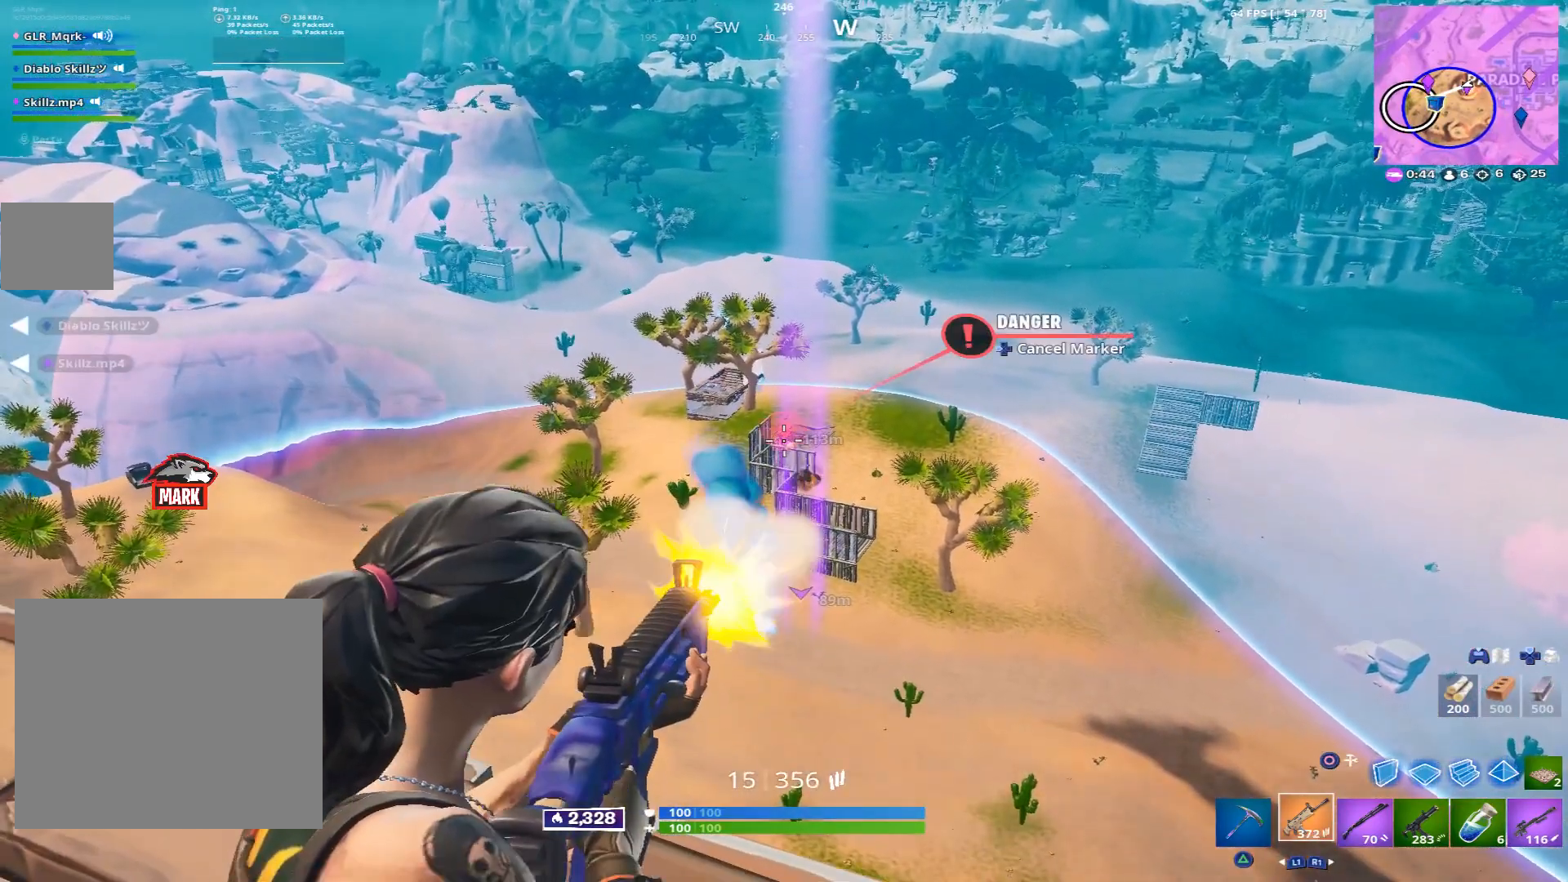
{"buttons": ["L2", "R2"], "left_stick": "down-right", "right_stick": "center", "events": [[80, "left_stick", "right"], [240, "left_stick", "left"], [400, "left_stick", "right"], [480, "left_stick", "down-right"]]}
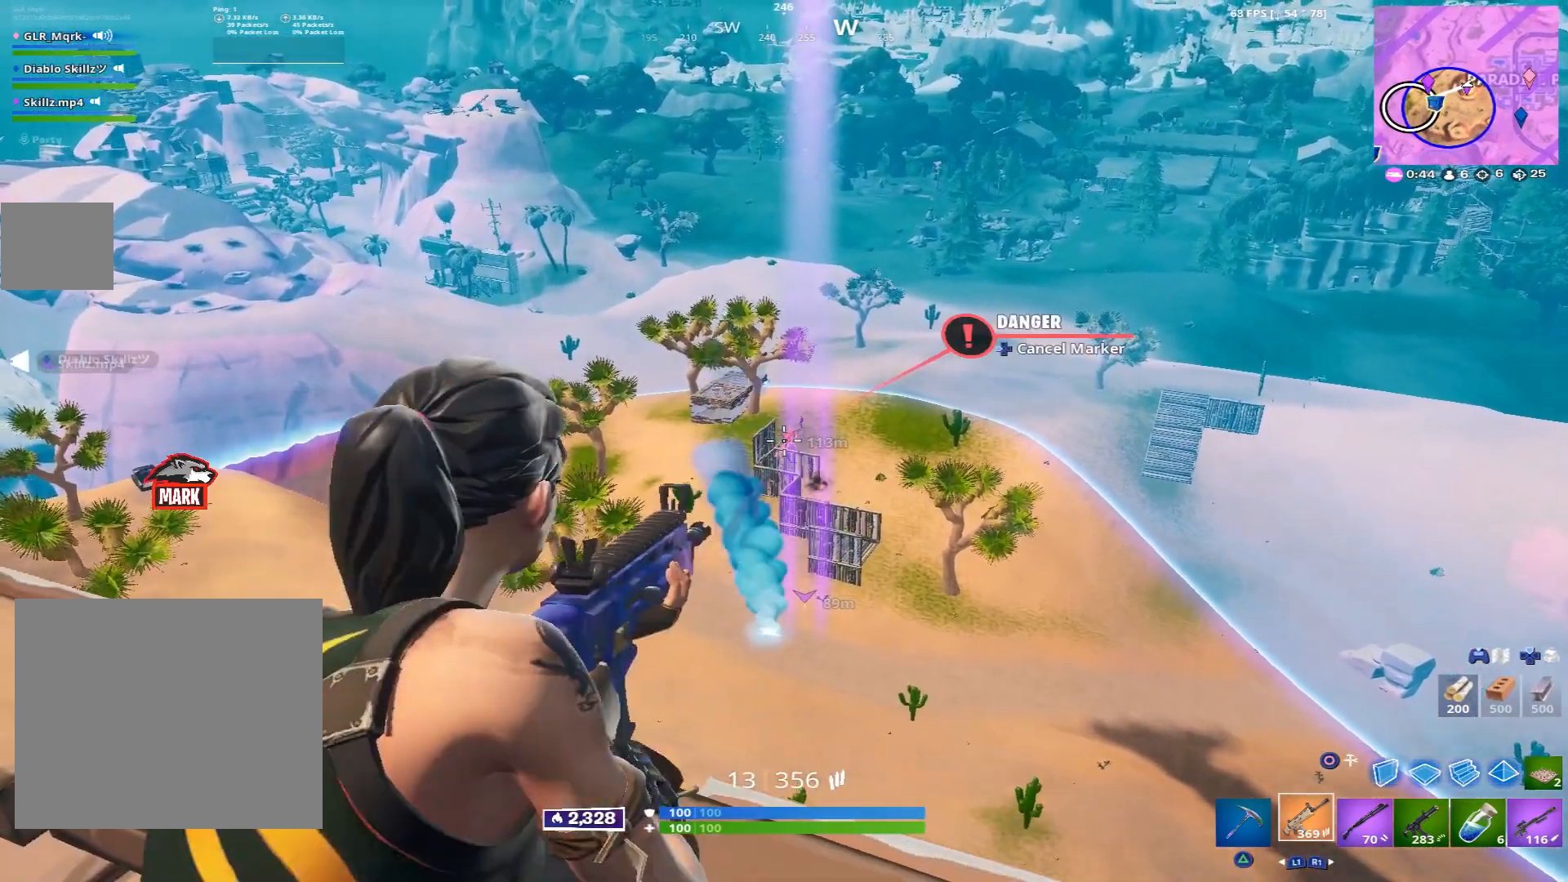
{"buttons": ["L2"], "left_stick": "down", "right_stick": "center", "events": [[40, "L2", "up"], [40, "R2", "up"], [40, "left_stick", "down"], [160, "L1", "down"], [160, "left_stick", "up"], [240, "L1", "up"], [360, "L2", "down"], [400, "left_stick", "center"], [520, "left_stick", "down"]]}
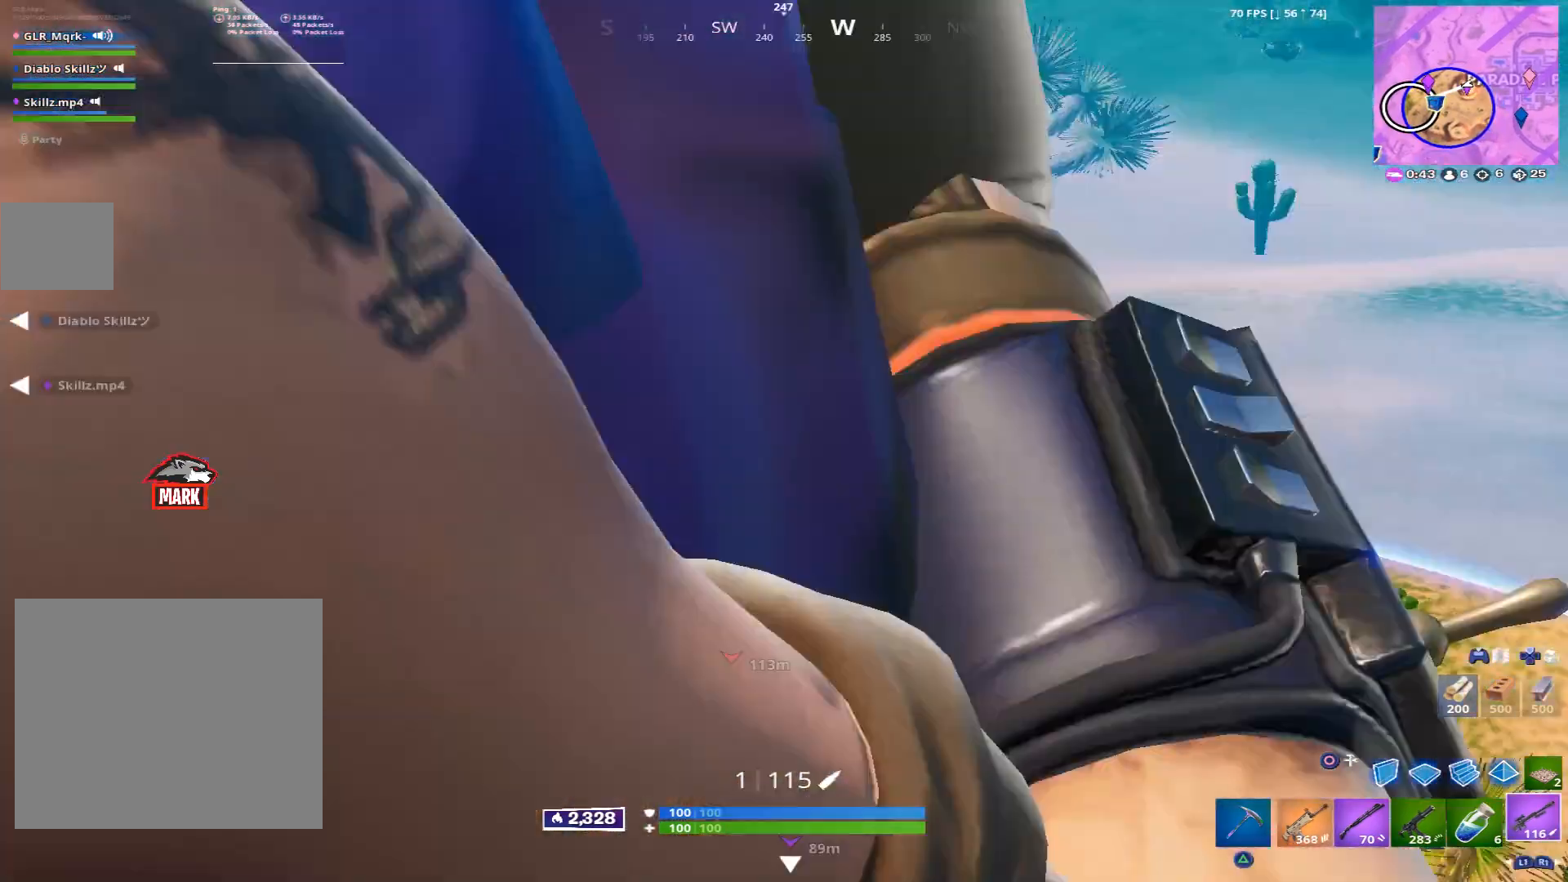
{"buttons": ["L2"], "left_stick": "center", "right_stick": "down-left", "events": [[80, "right_stick", "down"], [120, "left_stick", "left"], [200, "left_stick", "center"], [240, "right_stick", "down-left"], [320, "left_stick", "left"], [480, "left_stick", "center"]]}
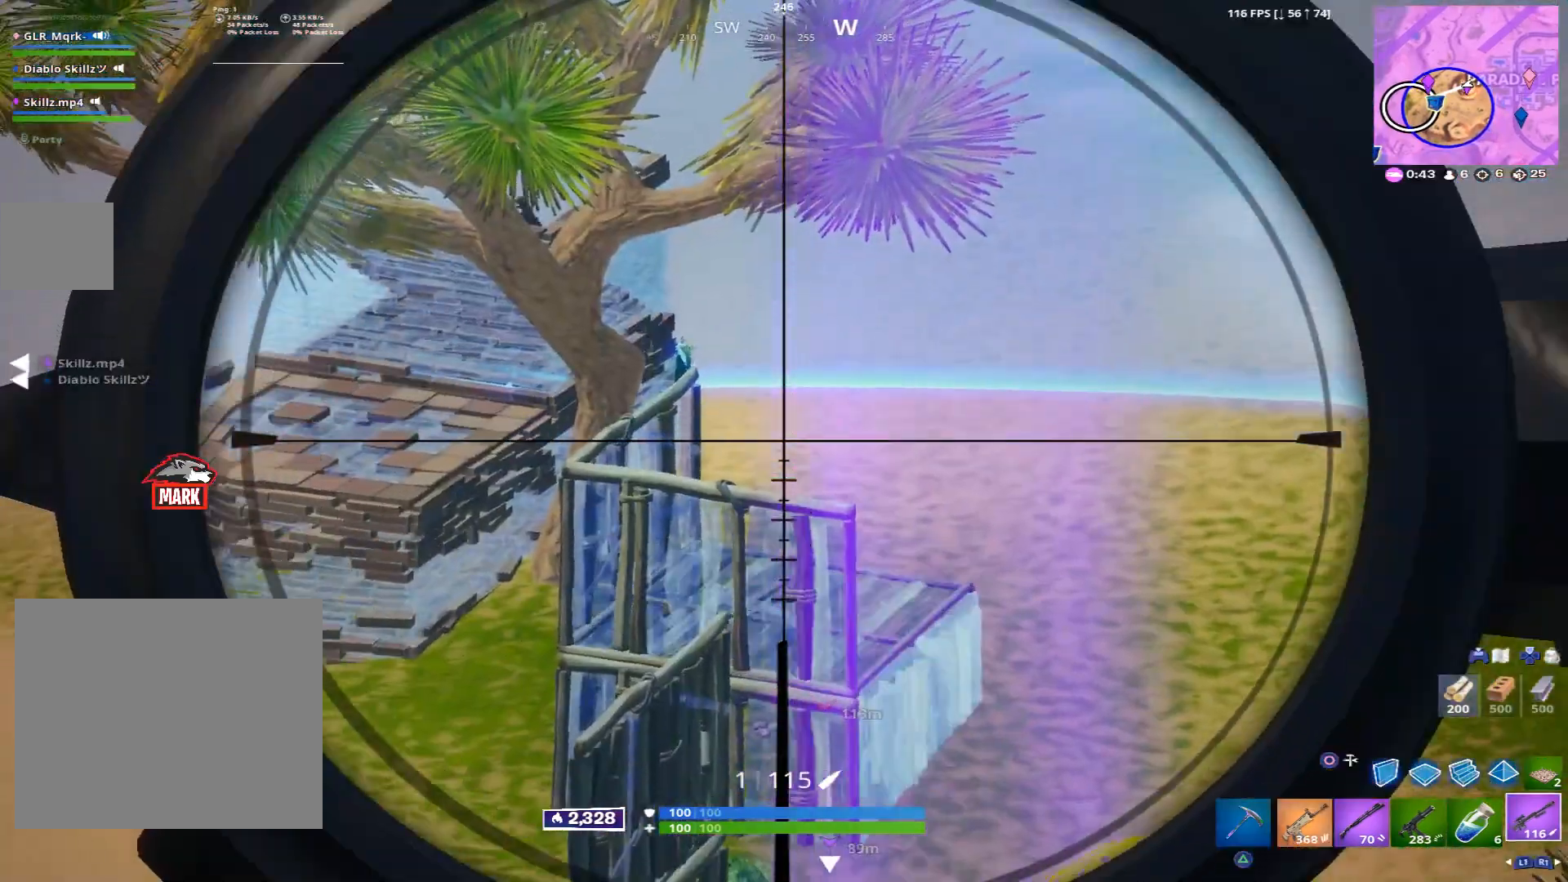
{"buttons": ["L2"], "left_stick": "left", "right_stick": "center", "events": [[160, "left_stick", "left"], [240, "left_stick", "center"], [320, "left_stick", "right"], [320, "right_stick", "center"], [440, "left_stick", "left"]]}
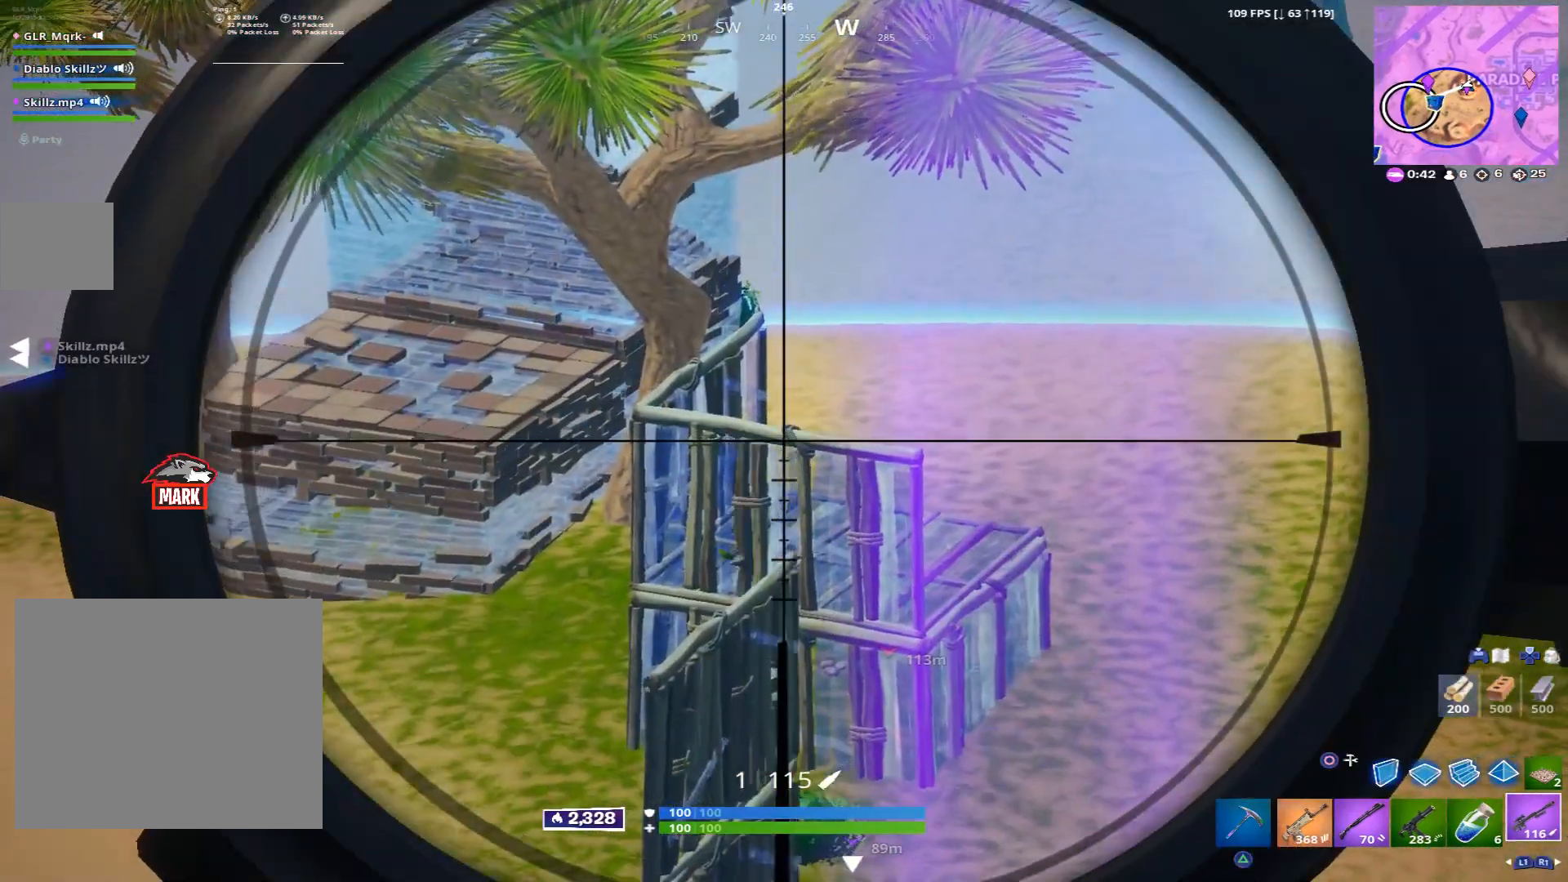
{"buttons": ["L2"], "left_stick": "left", "right_stick": "center", "events": [[80, "right_stick", "down-left"], [280, "right_stick", "center"]]}
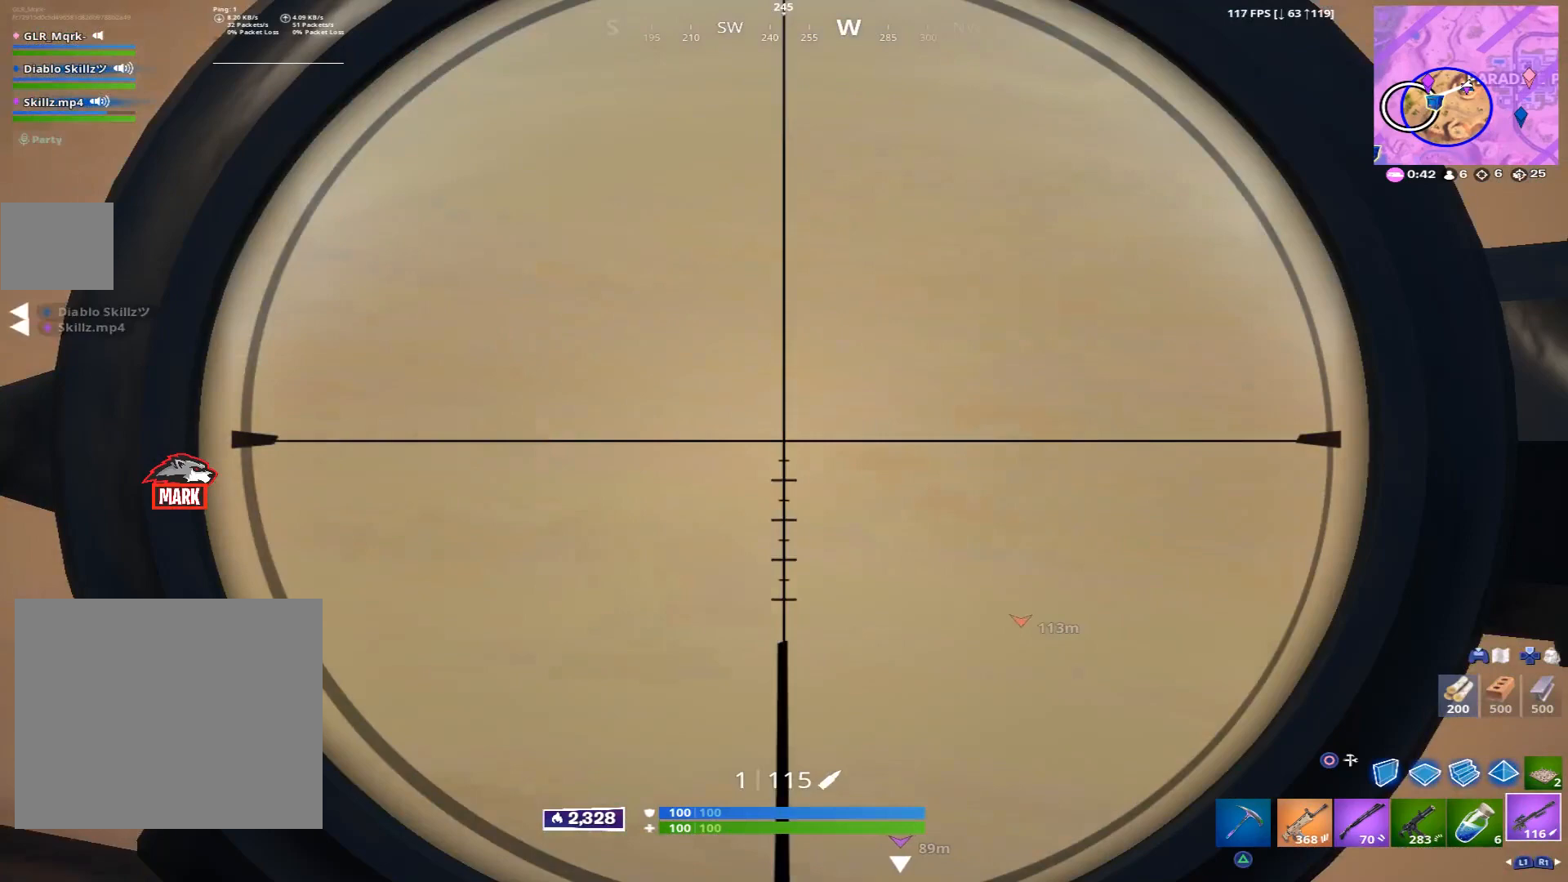
{"buttons": ["L2"], "left_stick": "center", "right_stick": "center", "events": [[80, "right_stick", "down-left"], [120, "left_stick", "up"], [280, "right_stick", "center"], [400, "left_stick", "left"], [520, "left_stick", "center"]]}
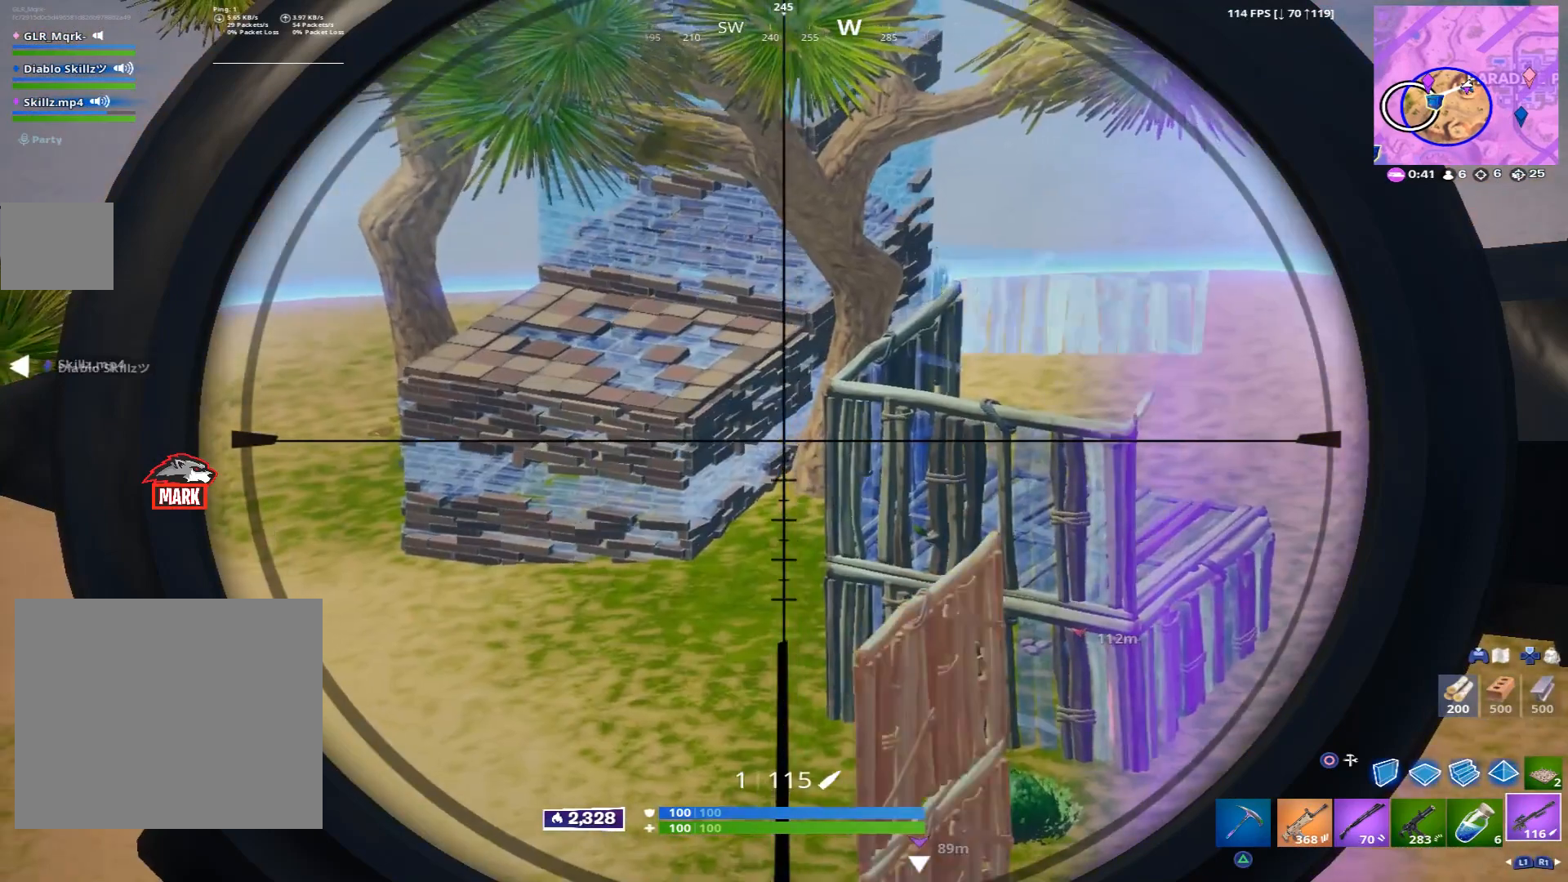
{"buttons": ["L2"], "left_stick": "right", "right_stick": "up-right", "events": [[200, "left_stick", "left"], [280, "left_stick", "center"], [360, "right_stick", "up-right"], [400, "left_stick", "right"]]}
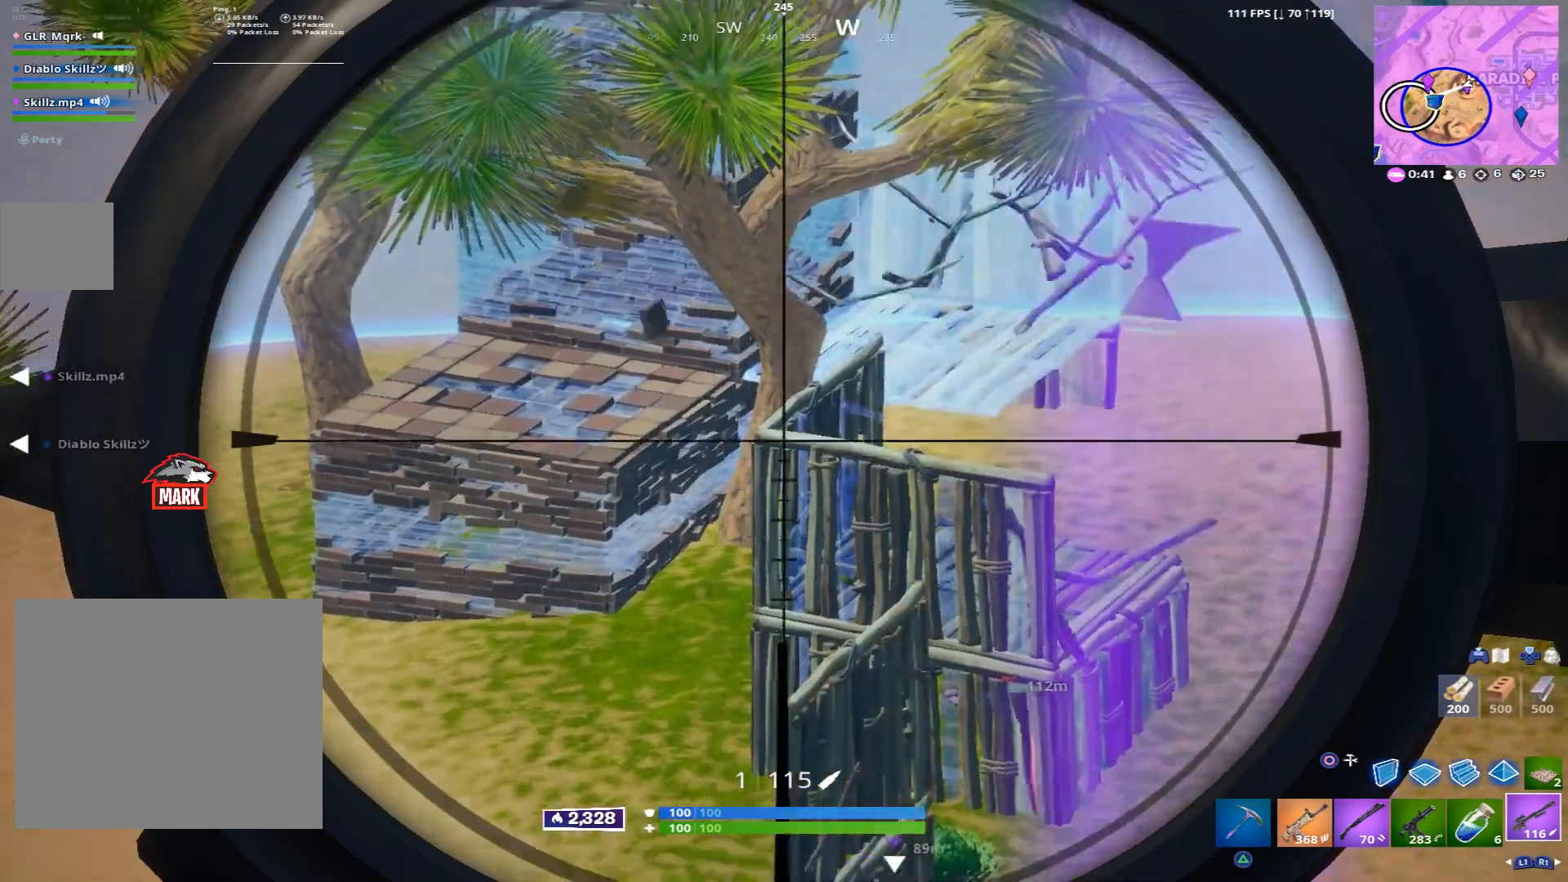
{"buttons": ["L2"], "left_stick": "center", "right_stick": "center", "events": [[120, "left_stick", "center"], [320, "right_stick", "center"]]}
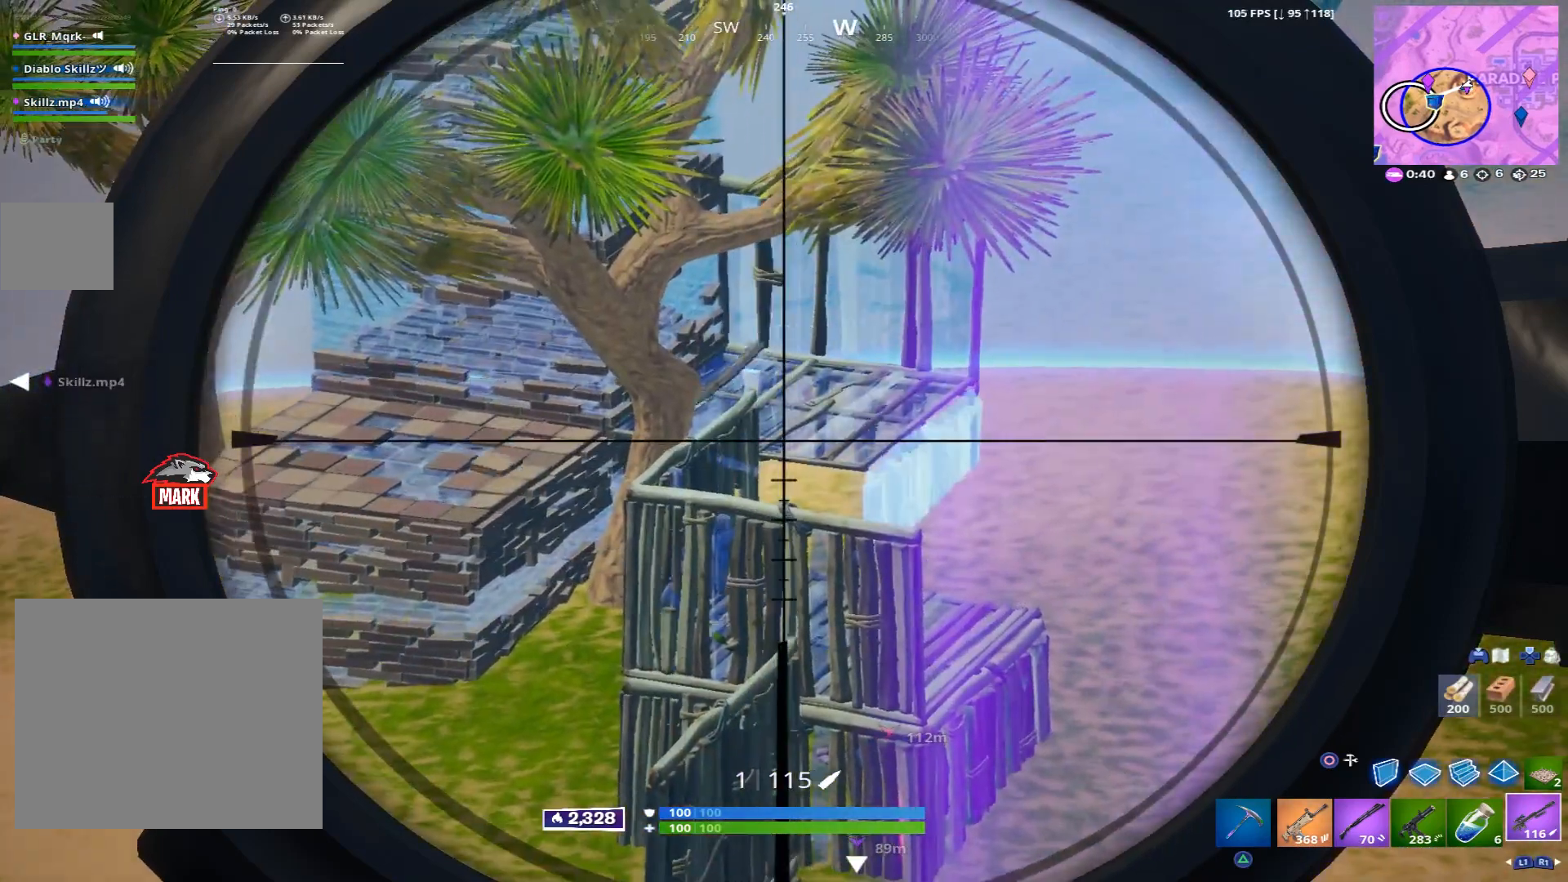
{"buttons": ["L2"], "left_stick": "center", "right_stick": "center", "events": [[80, "left_stick", "right"], [280, "left_stick", "center"]]}
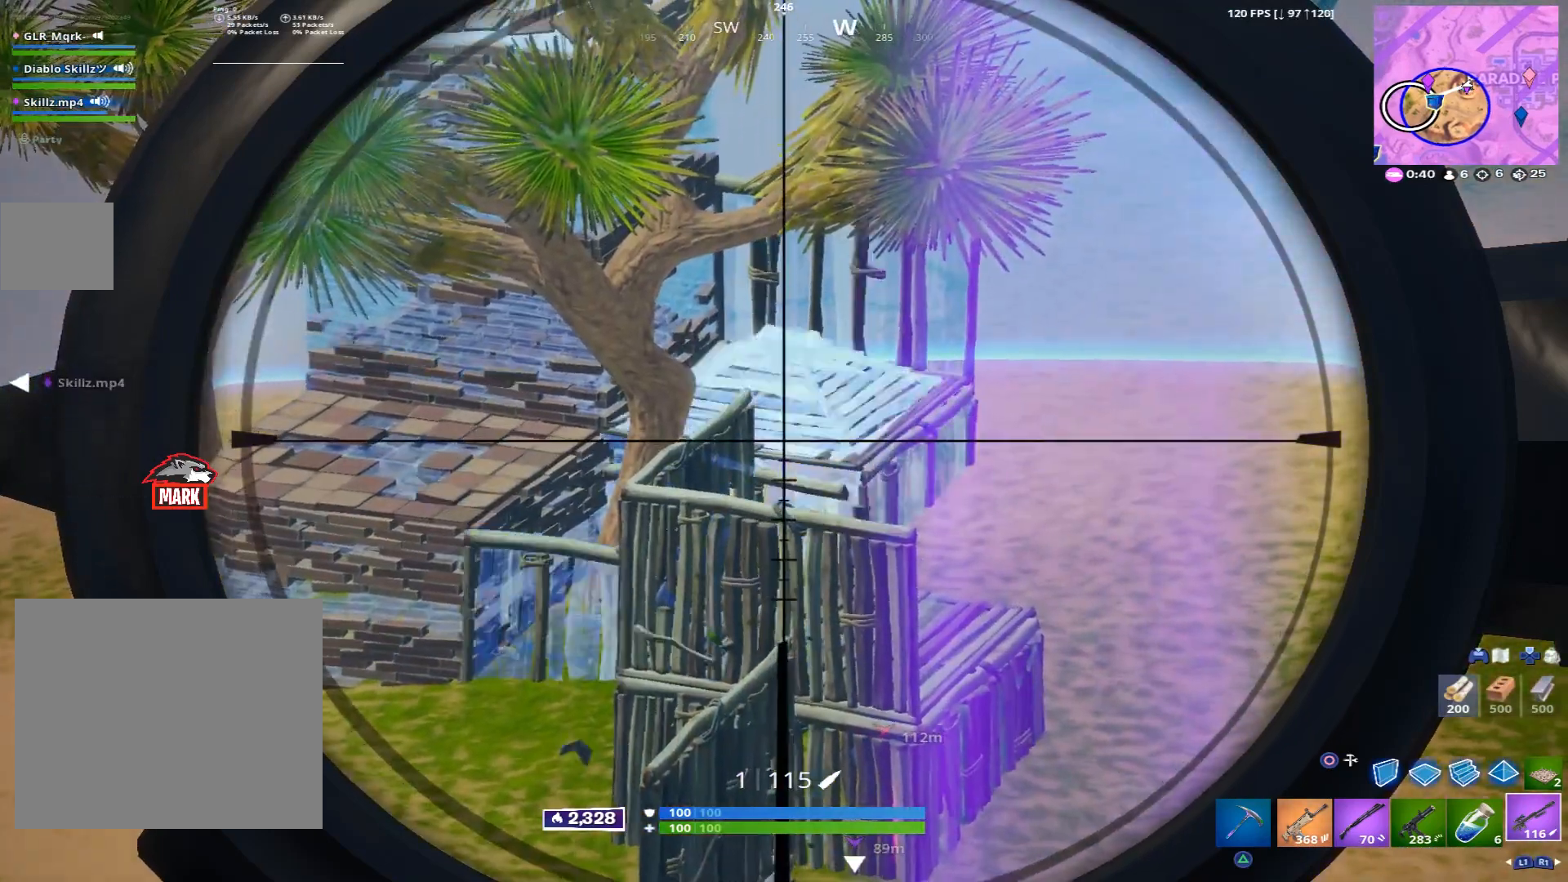
{"buttons": ["R1"], "left_stick": "down-left", "right_stick": "left", "events": [[40, "left_stick", "right"], [120, "left_stick", "center"], [120, "right_stick", "down-left"], [200, "right_stick", "left"], [280, "left_stick", "down-left"], [360, "L2", "up"], [480, "R1", "down"]]}
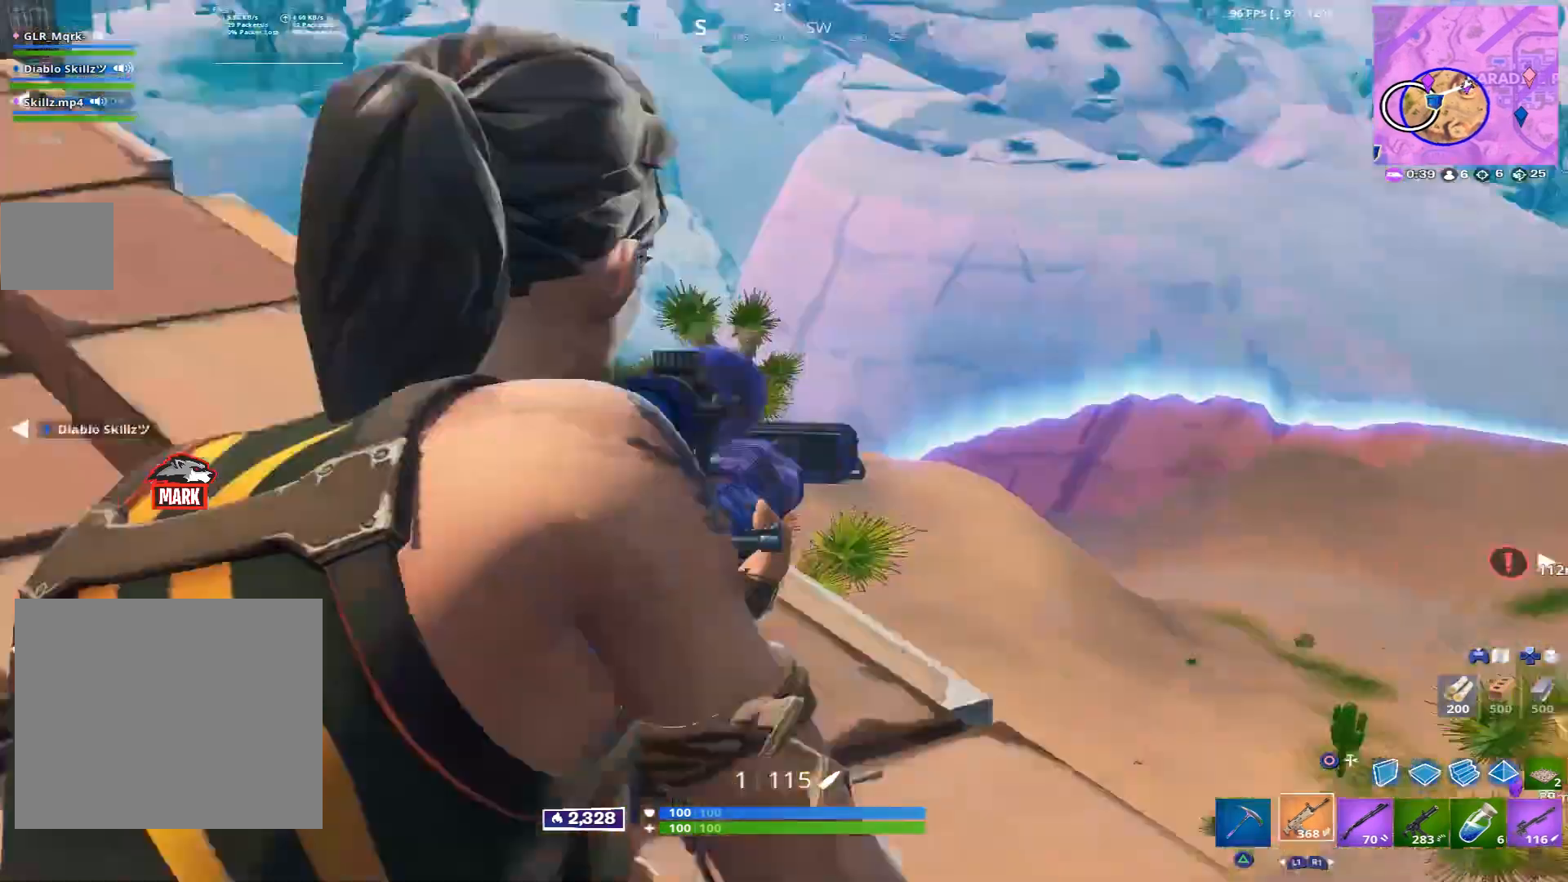
{"buttons": ["SQUARE", "TRIANGLE"], "left_stick": "up-left", "right_stick": "center", "events": [[80, "R1", "up"], [80, "left_stick", "up-left"], [120, "right_stick", "center"], [240, "SQUARE", "down"], [280, "SQUARE", "up"], [360, "SQUARE", "down"], [400, "SQUARE", "up"], [480, "SQUARE", "down"], [480, "TRIANGLE", "down"]]}
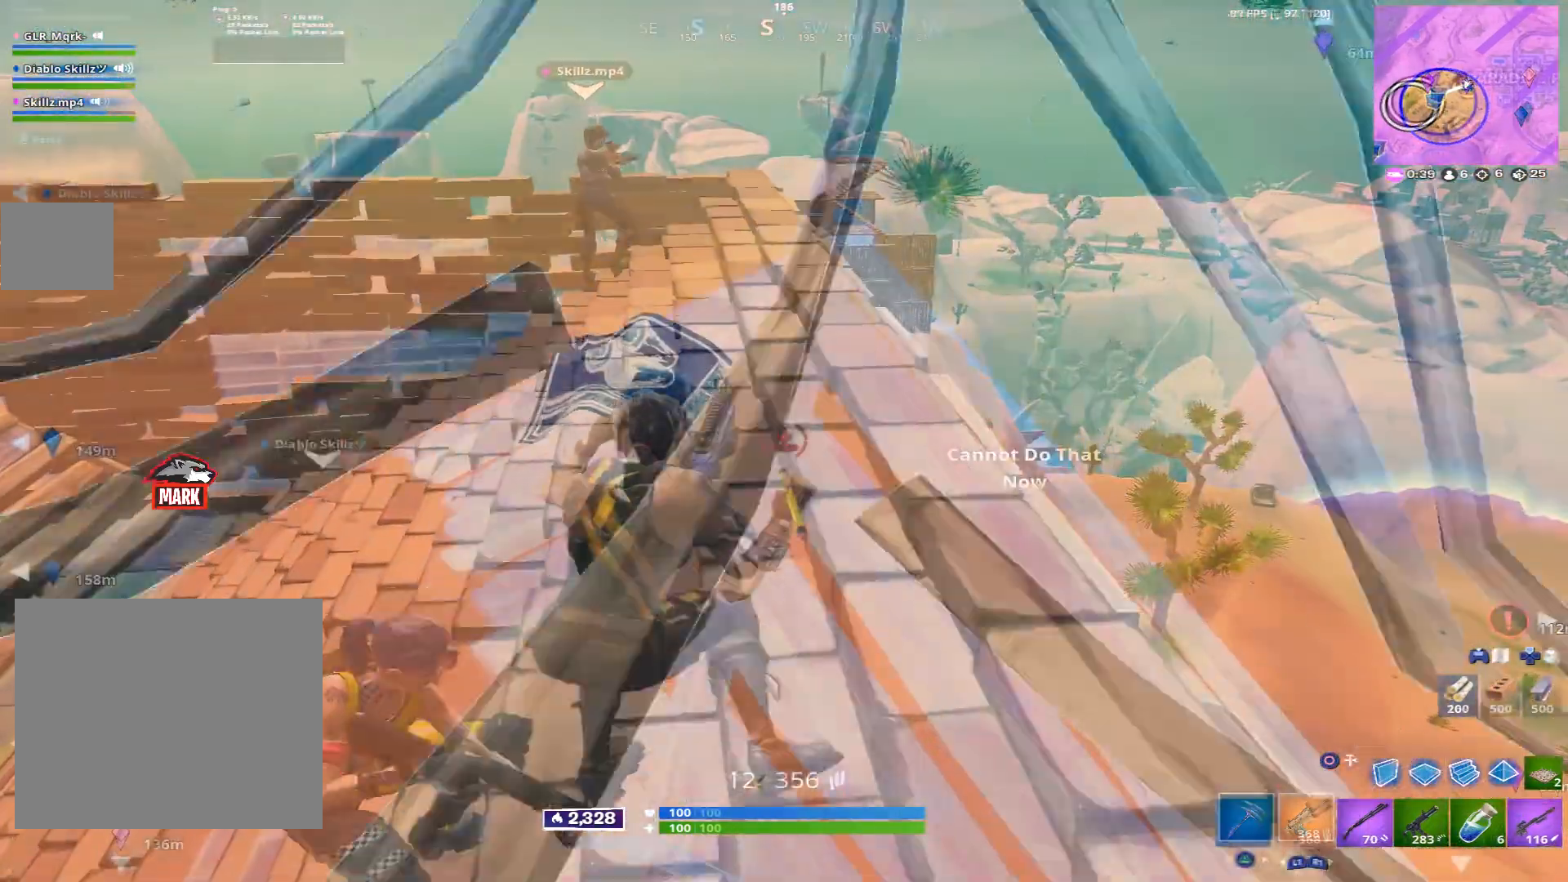
{"buttons": ["L1"], "left_stick": "up", "right_stick": "center", "events": [[80, "SQUARE", "up"], [80, "TRIANGLE", "up"], [120, "left_stick", "up"], [160, "R1", "down"], [200, "CROSS", "down"], [240, "R1", "up"], [240, "right_stick", "up-left"], [320, "R3", "down"], [320, "right_stick", "center"], [360, "CROSS", "up"], [400, "R3", "up"], [400, "right_stick", "up-left"], [520, "L1", "down"], [520, "right_stick", "center"]]}
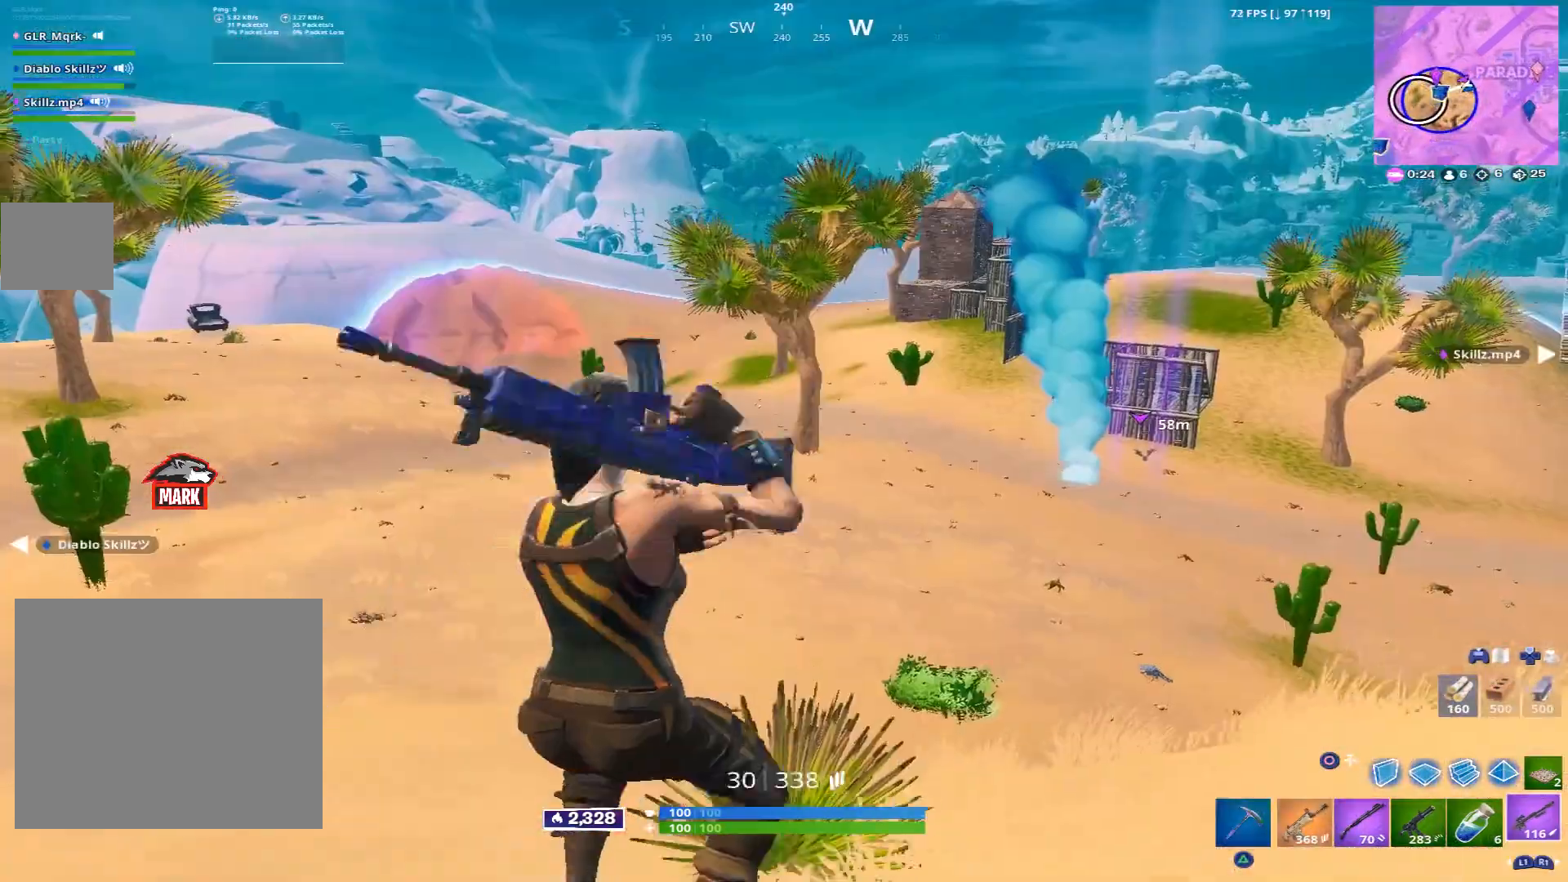
{"buttons": [], "left_stick": "up", "right_stick": "center", "events": [[80, "L1", "up"]]}
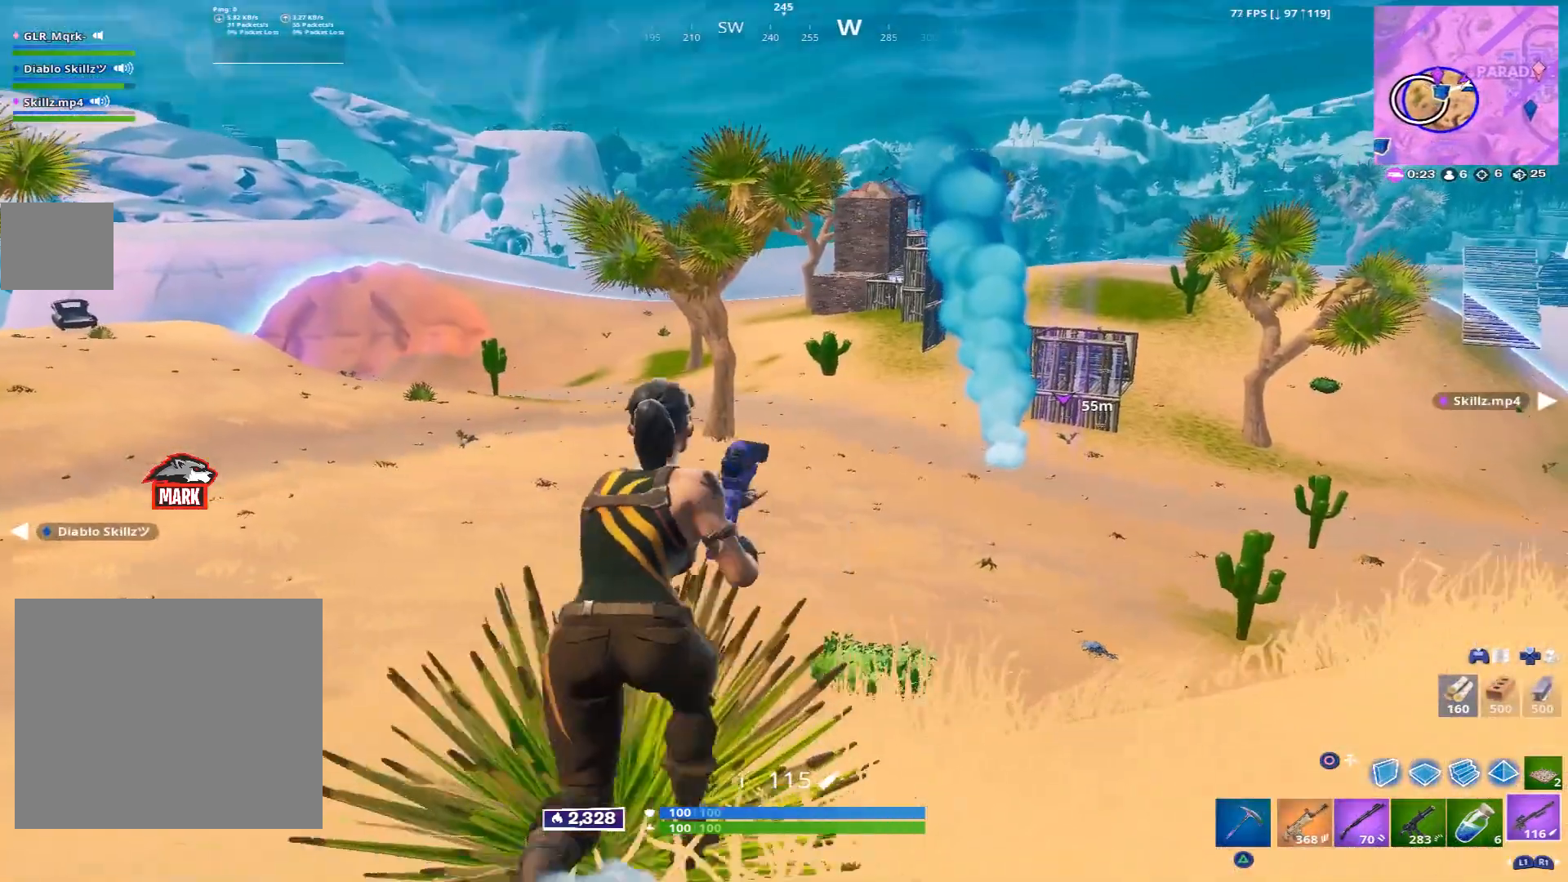
{"buttons": [], "left_stick": "up", "right_stick": "center", "events": [[400, "right_stick", "up-right"], [520, "right_stick", "center"]]}
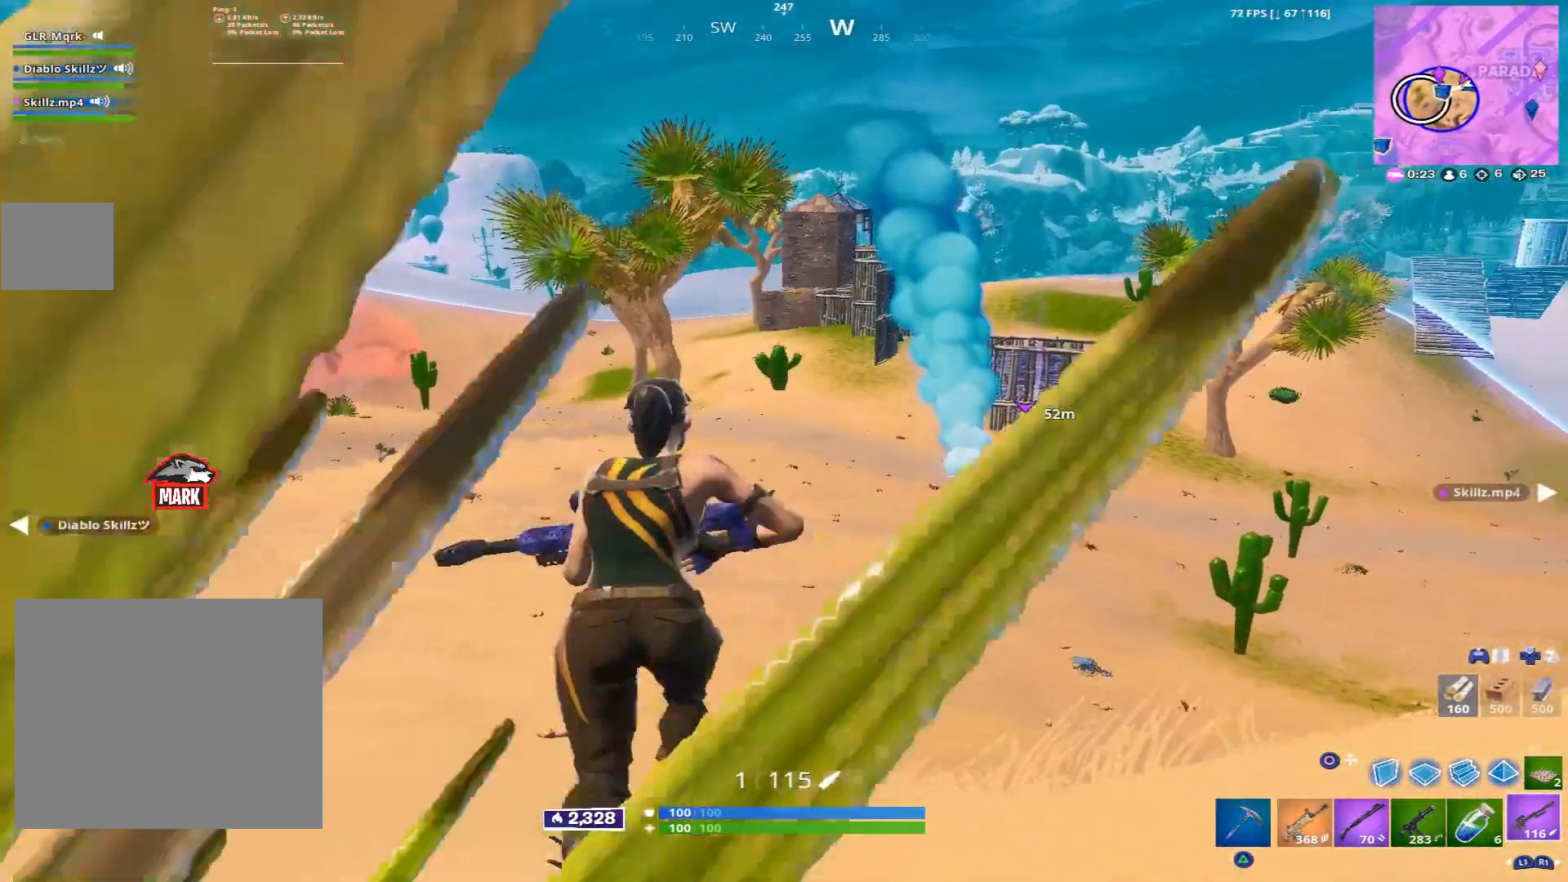
{"buttons": [], "left_stick": "up", "right_stick": "left", "events": [[480, "right_stick", "left"]]}
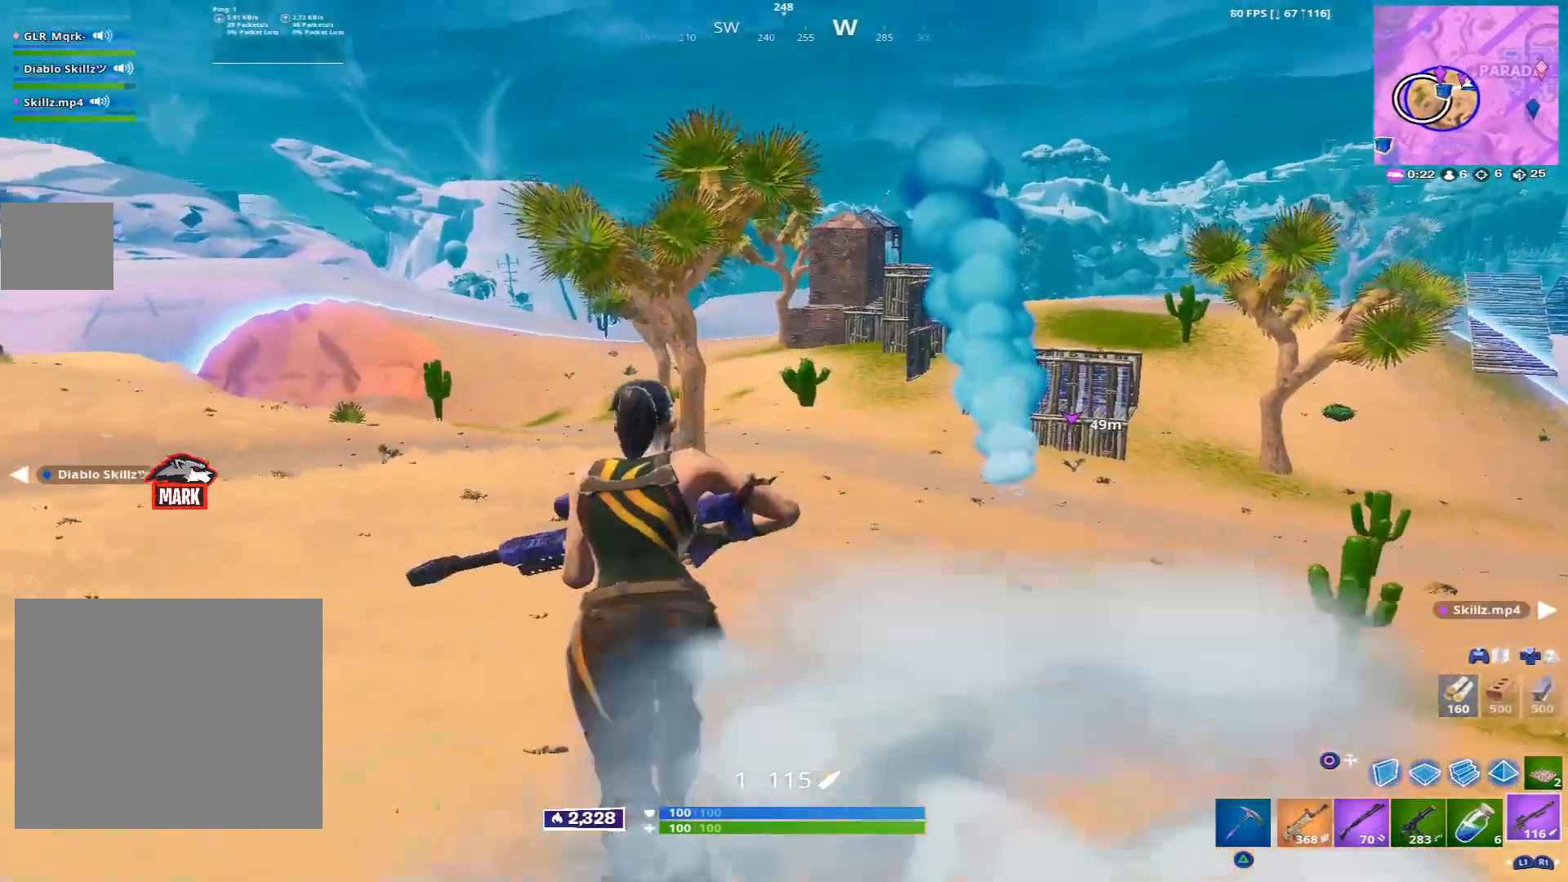
{"buttons": [], "left_stick": "up", "right_stick": "center", "events": [[200, "right_stick", "center"]]}
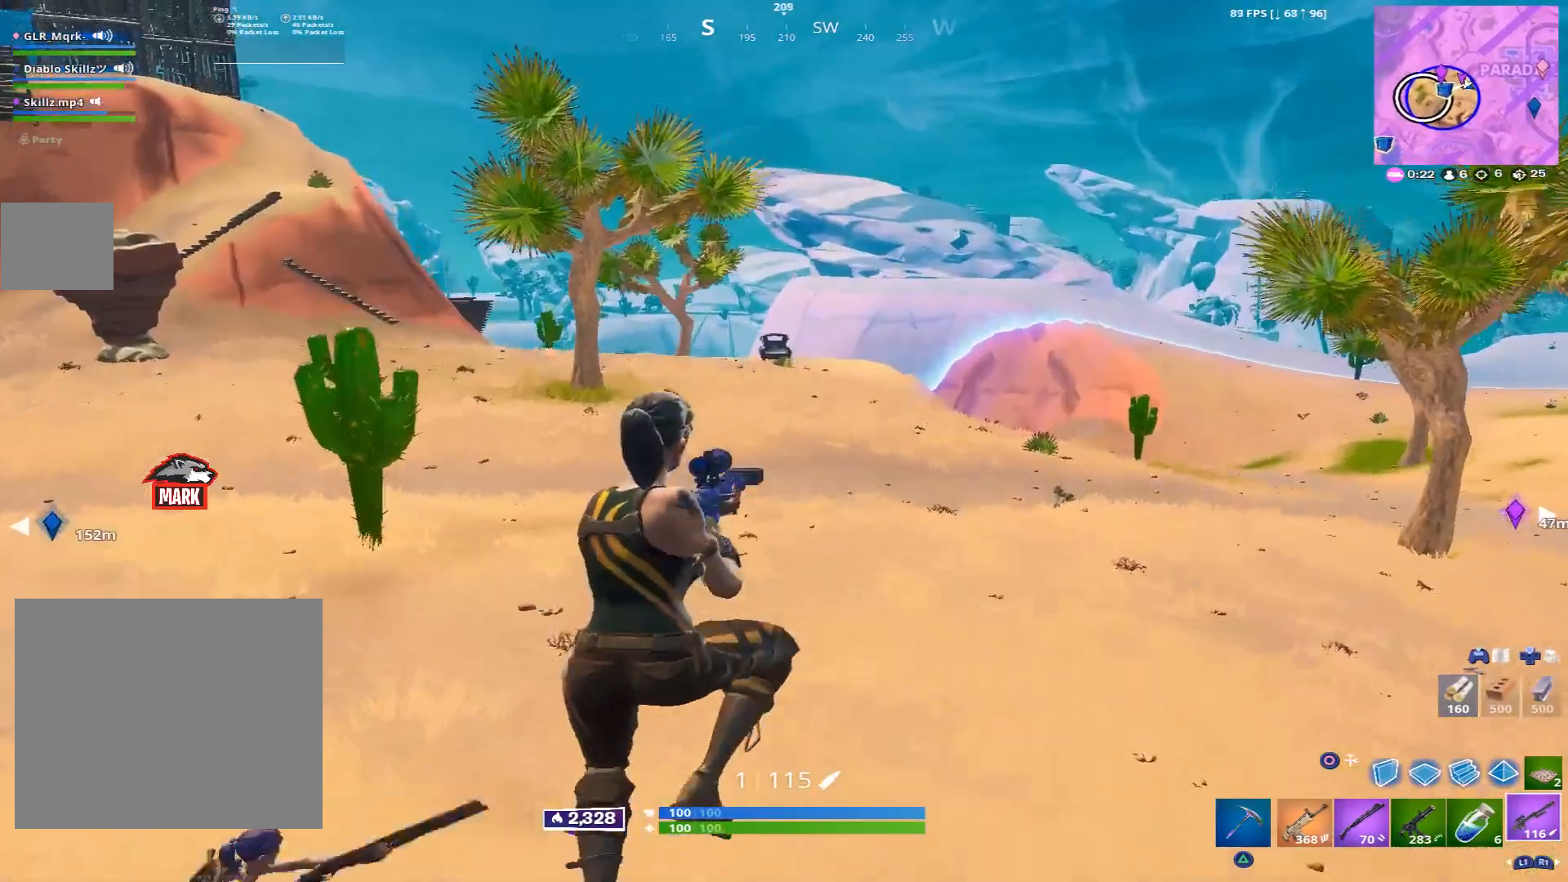
{"buttons": ["CIRCLE"], "left_stick": "up", "right_stick": "center", "events": [[440, "CIRCLE", "down"]]}
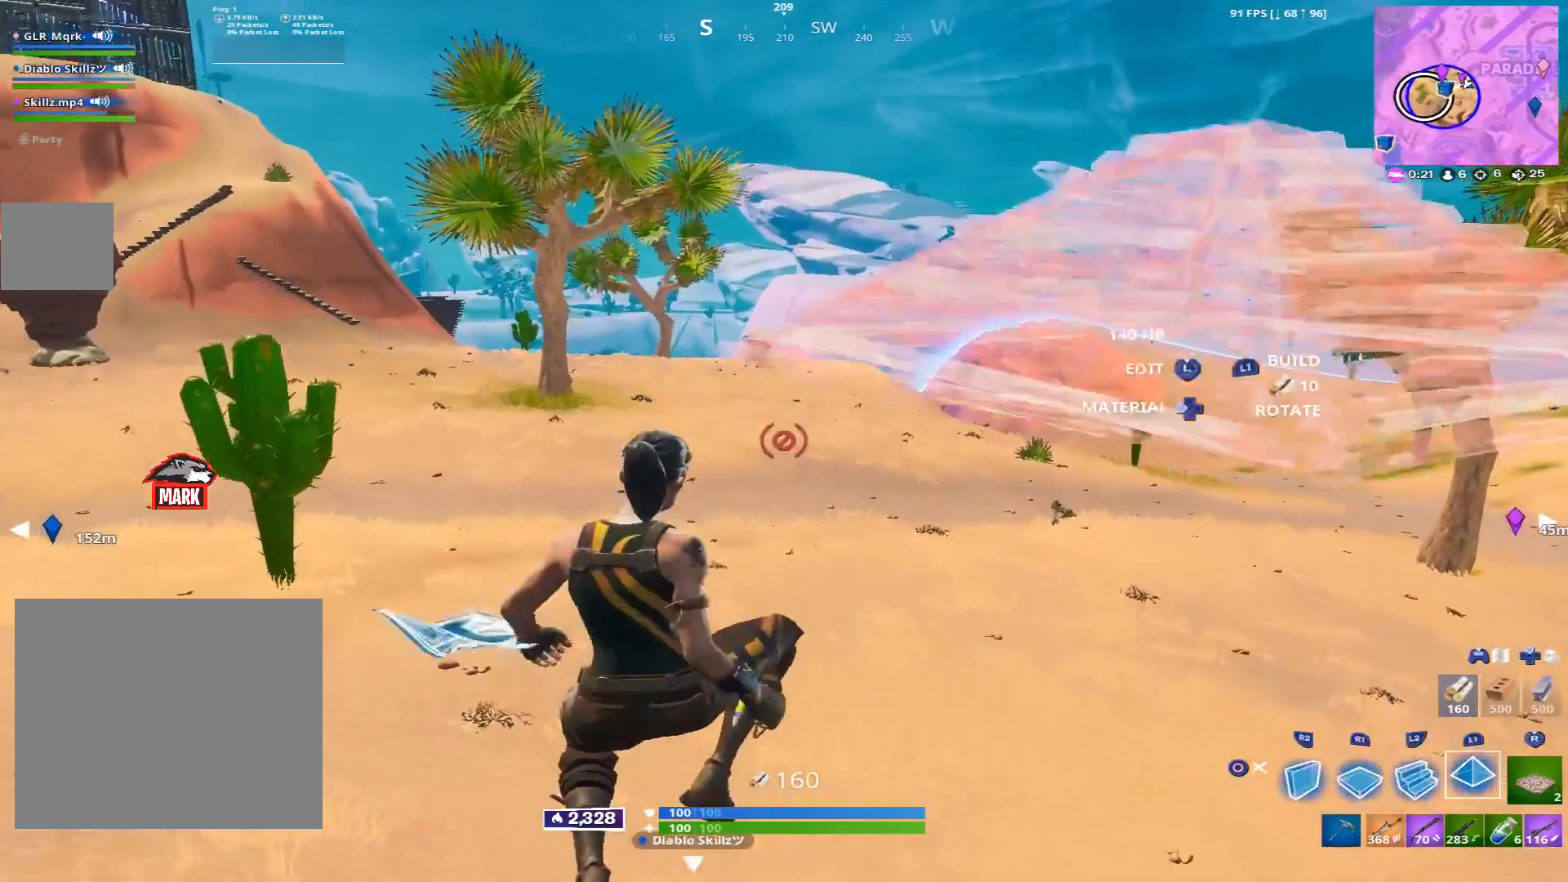
{"buttons": [], "left_stick": "up", "right_stick": "center", "events": [[40, "CIRCLE", "up"], [200, "right_stick", "right"], [360, "right_stick", "center"]]}
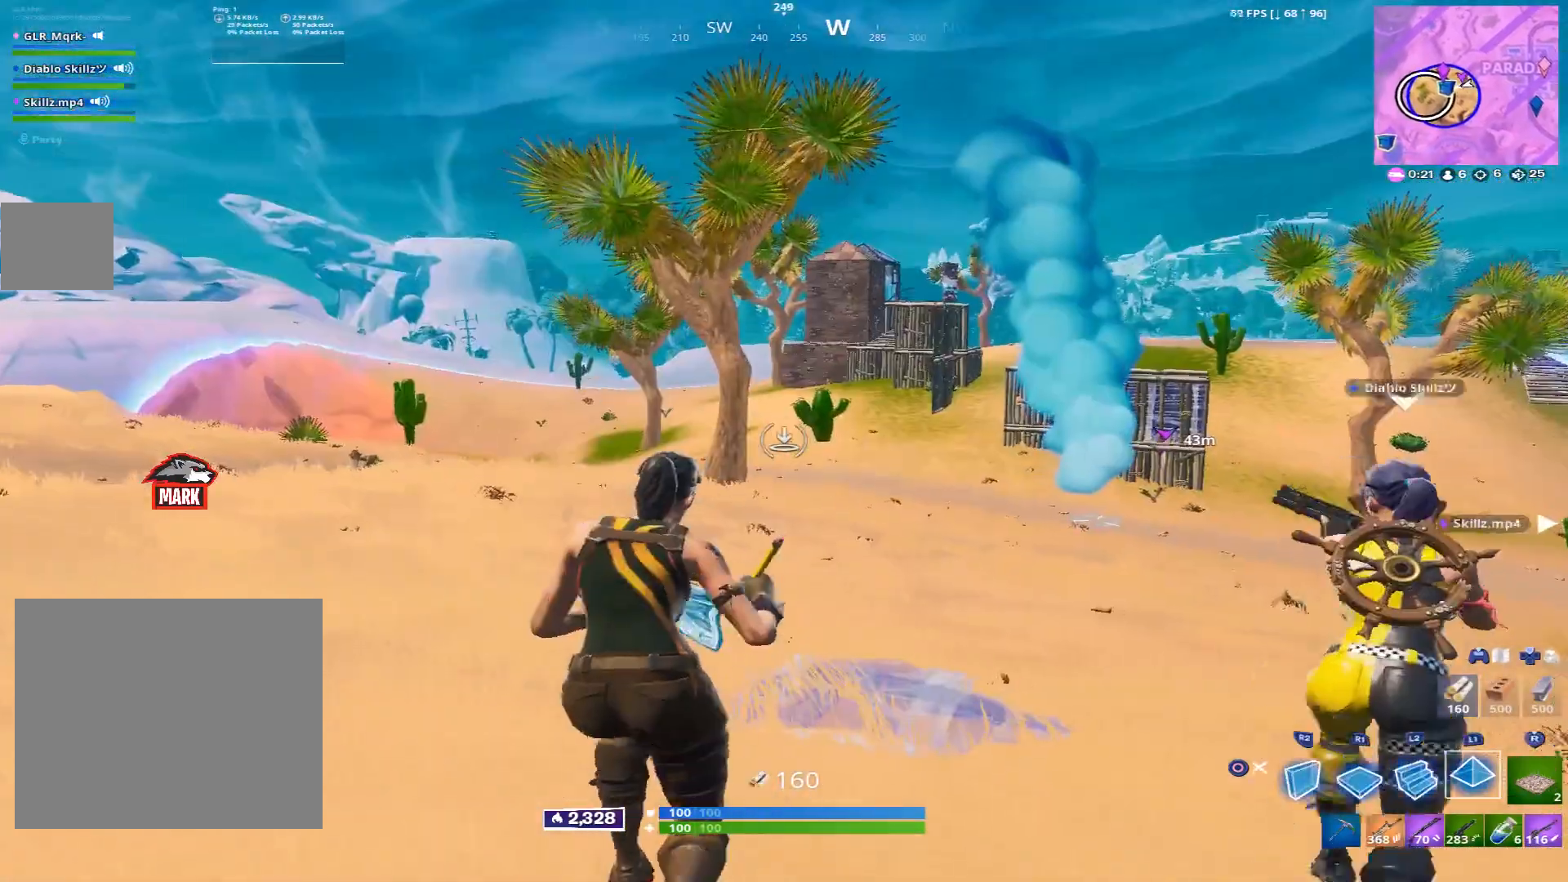
{"buttons": [], "left_stick": "up", "right_stick": "center", "events": [[160, "TRIANGLE", "down"], [280, "TRIANGLE", "up"], [360, "R1", "down"], [480, "R1", "up"]]}
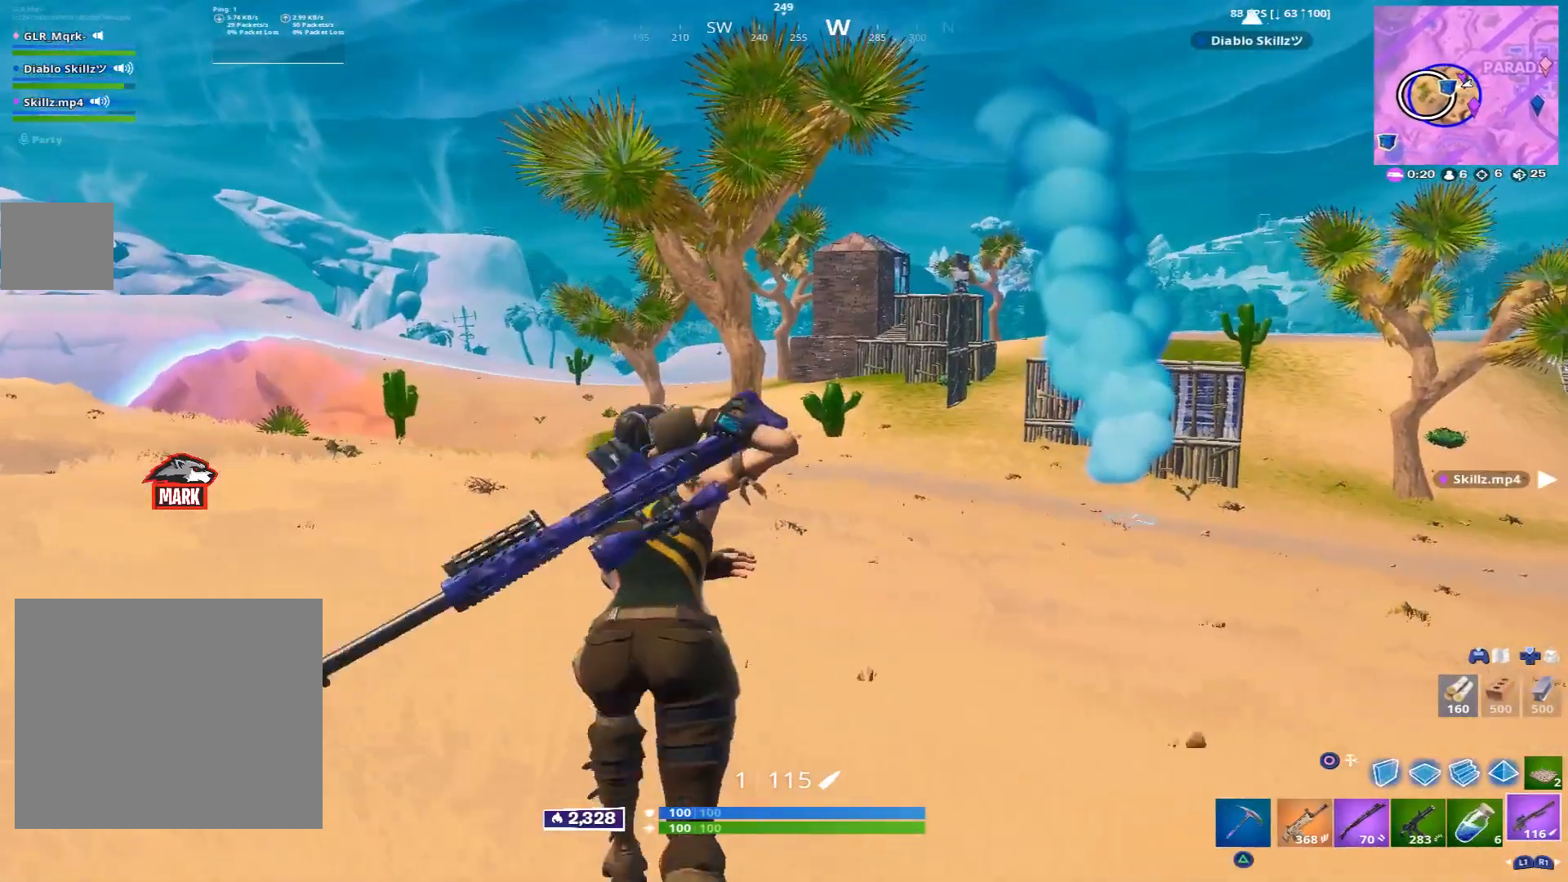
{"buttons": [], "left_stick": "up", "right_stick": "center", "events": []}
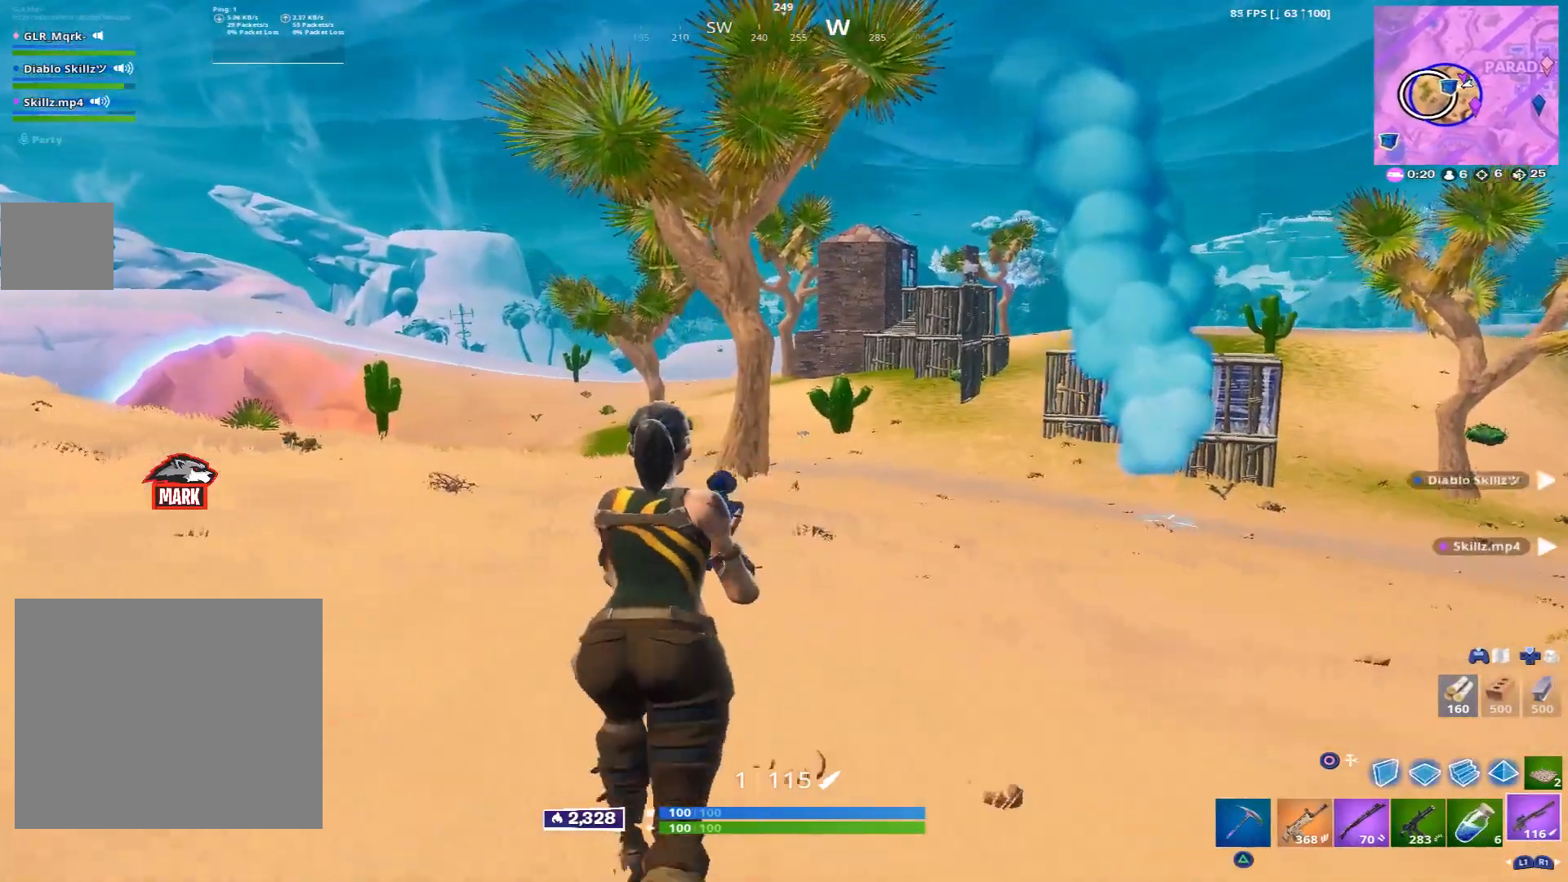
{"buttons": [], "left_stick": "up", "right_stick": "center", "events": [[40, "right_stick", "left"], [240, "right_stick", "center"], [320, "CROSS", "down"], [440, "CROSS", "up"]]}
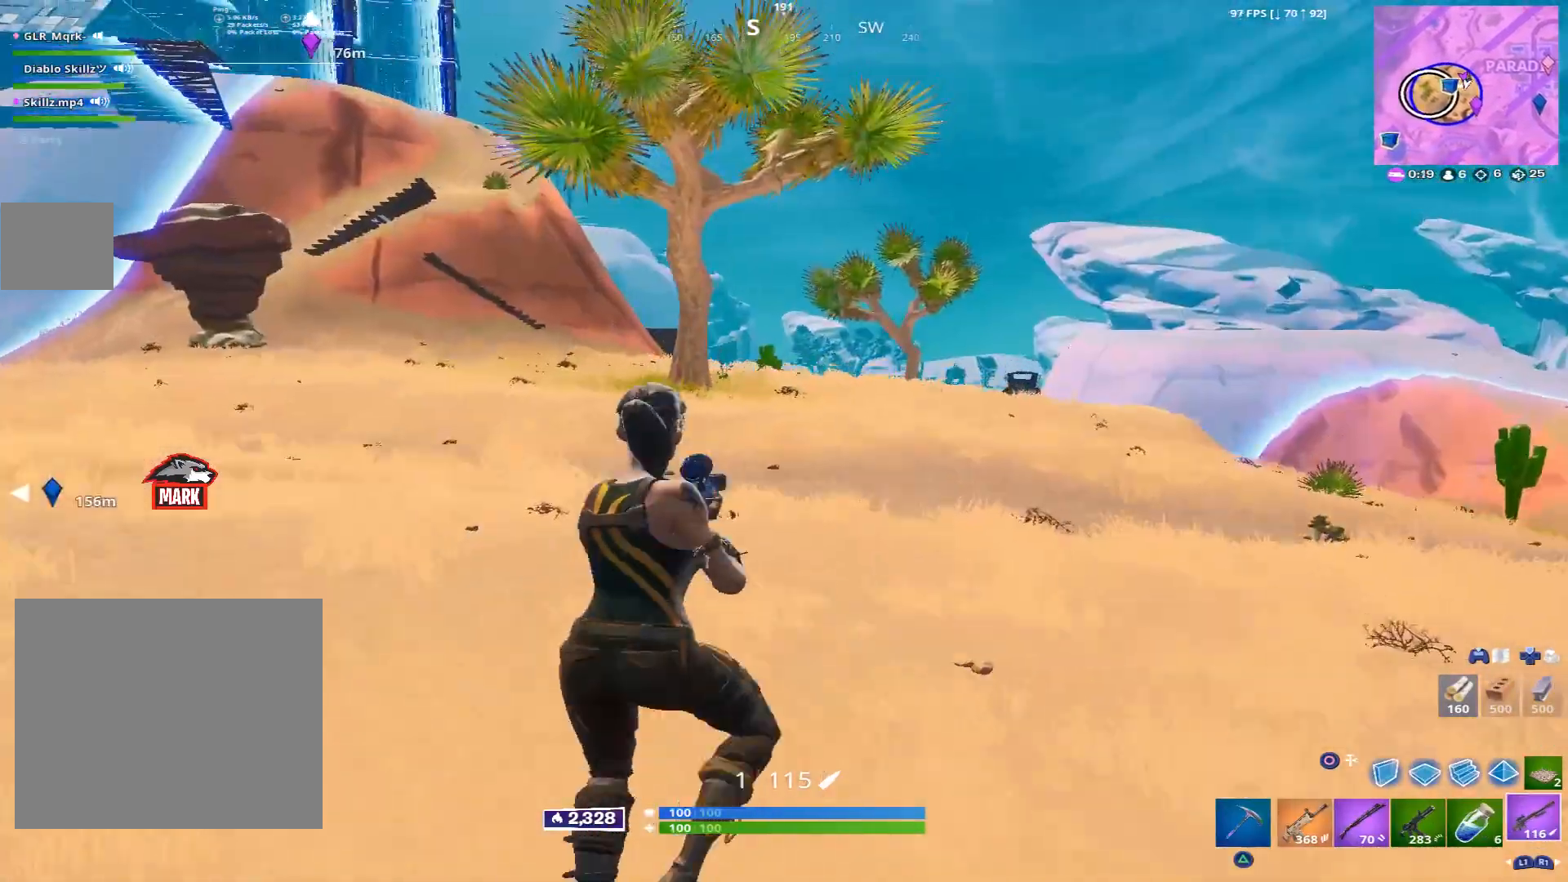
{"buttons": [], "left_stick": "up", "right_stick": "center", "events": [[80, "right_stick", "up-left"], [200, "right_stick", "center"]]}
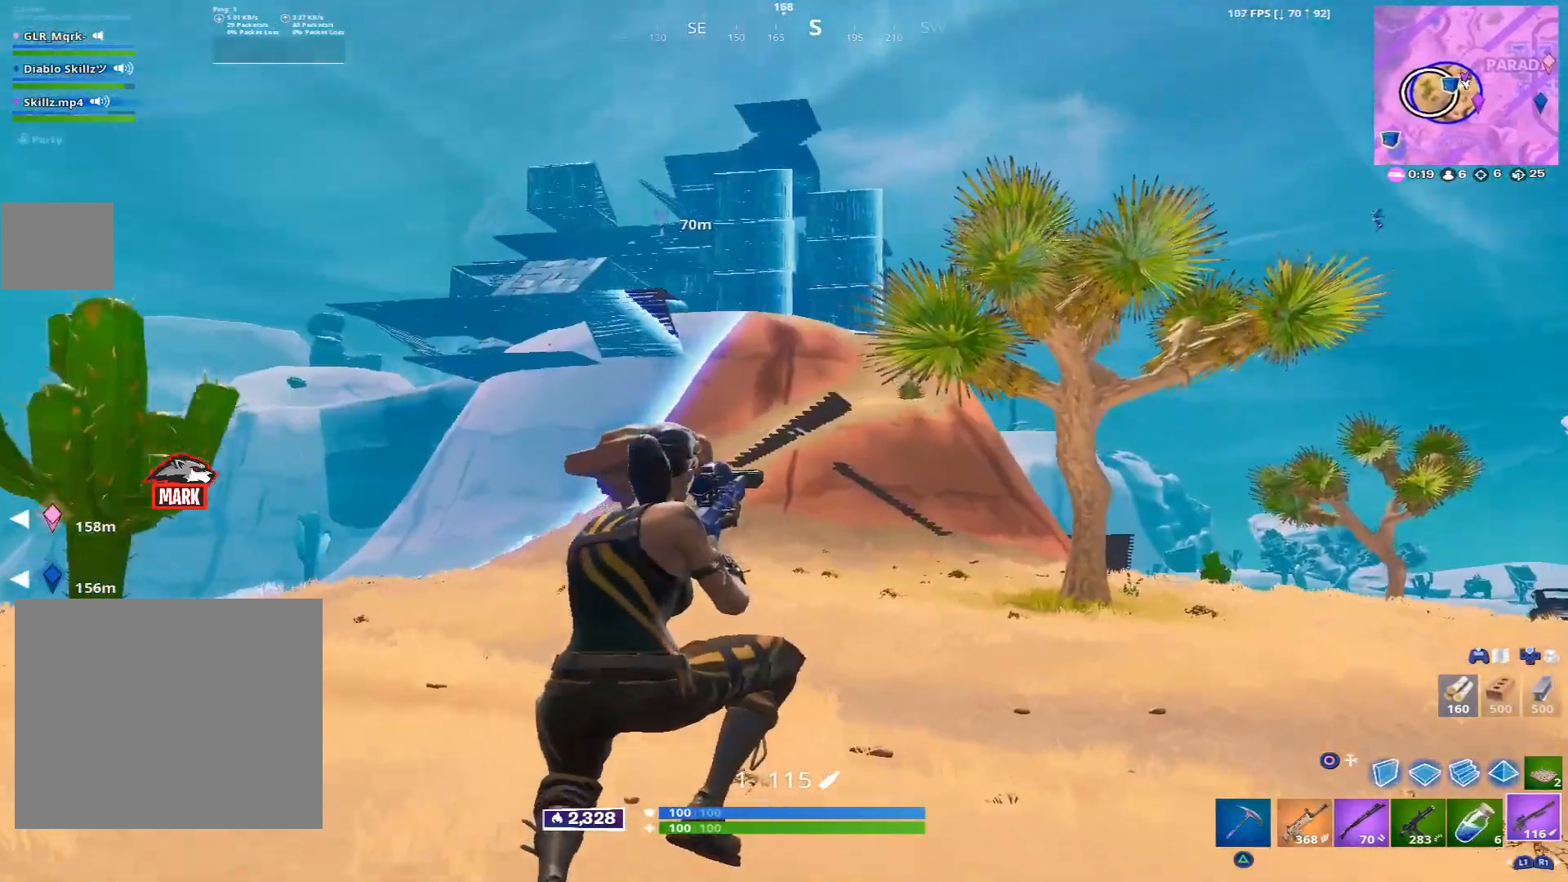
{"buttons": [], "left_stick": "up", "right_stick": "right", "events": [[240, "right_stick", "right"], [400, "right_stick", "center"], [480, "right_stick", "right"]]}
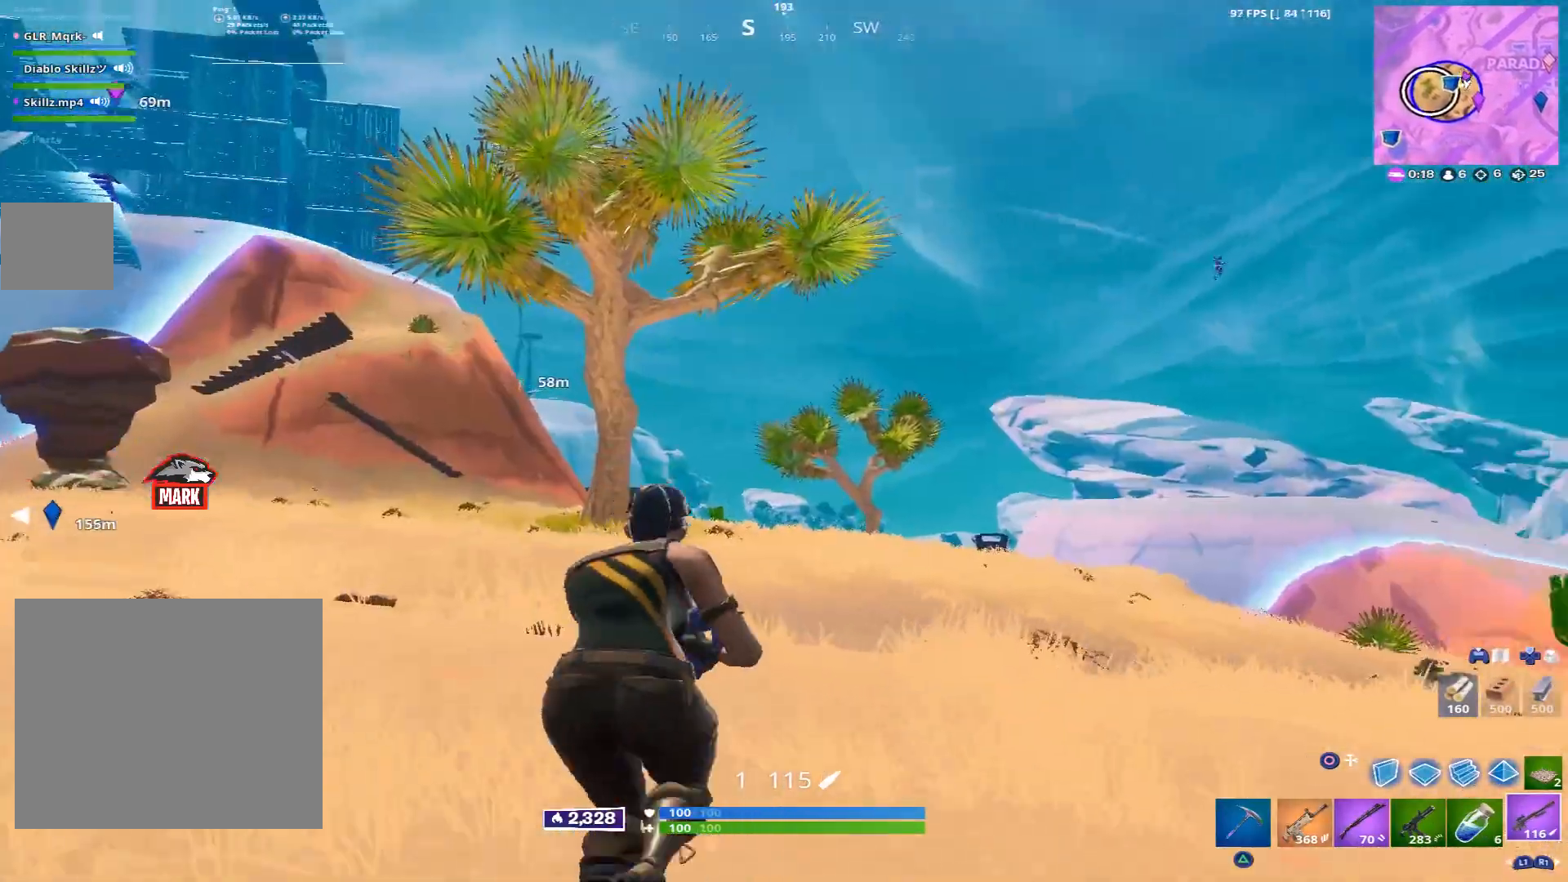
{"buttons": [], "left_stick": "up", "right_stick": "left", "events": [[200, "R1", "down"], [320, "R1", "up"], [440, "right_stick", "center"], [520, "right_stick", "left"]]}
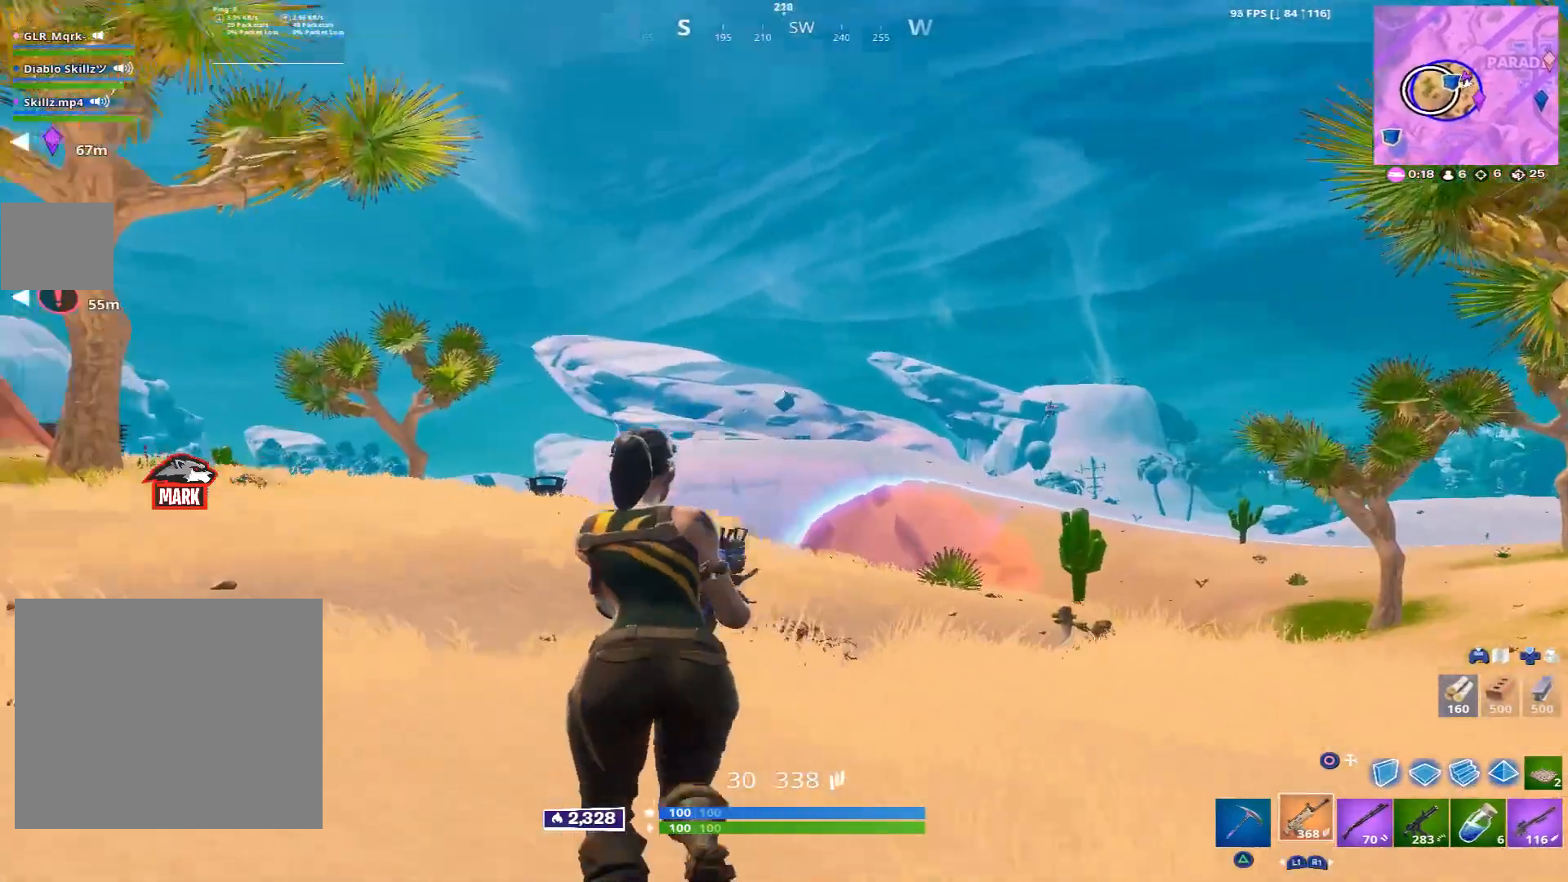
{"buttons": [], "left_stick": "up", "right_stick": "center", "events": [[160, "right_stick", "center"]]}
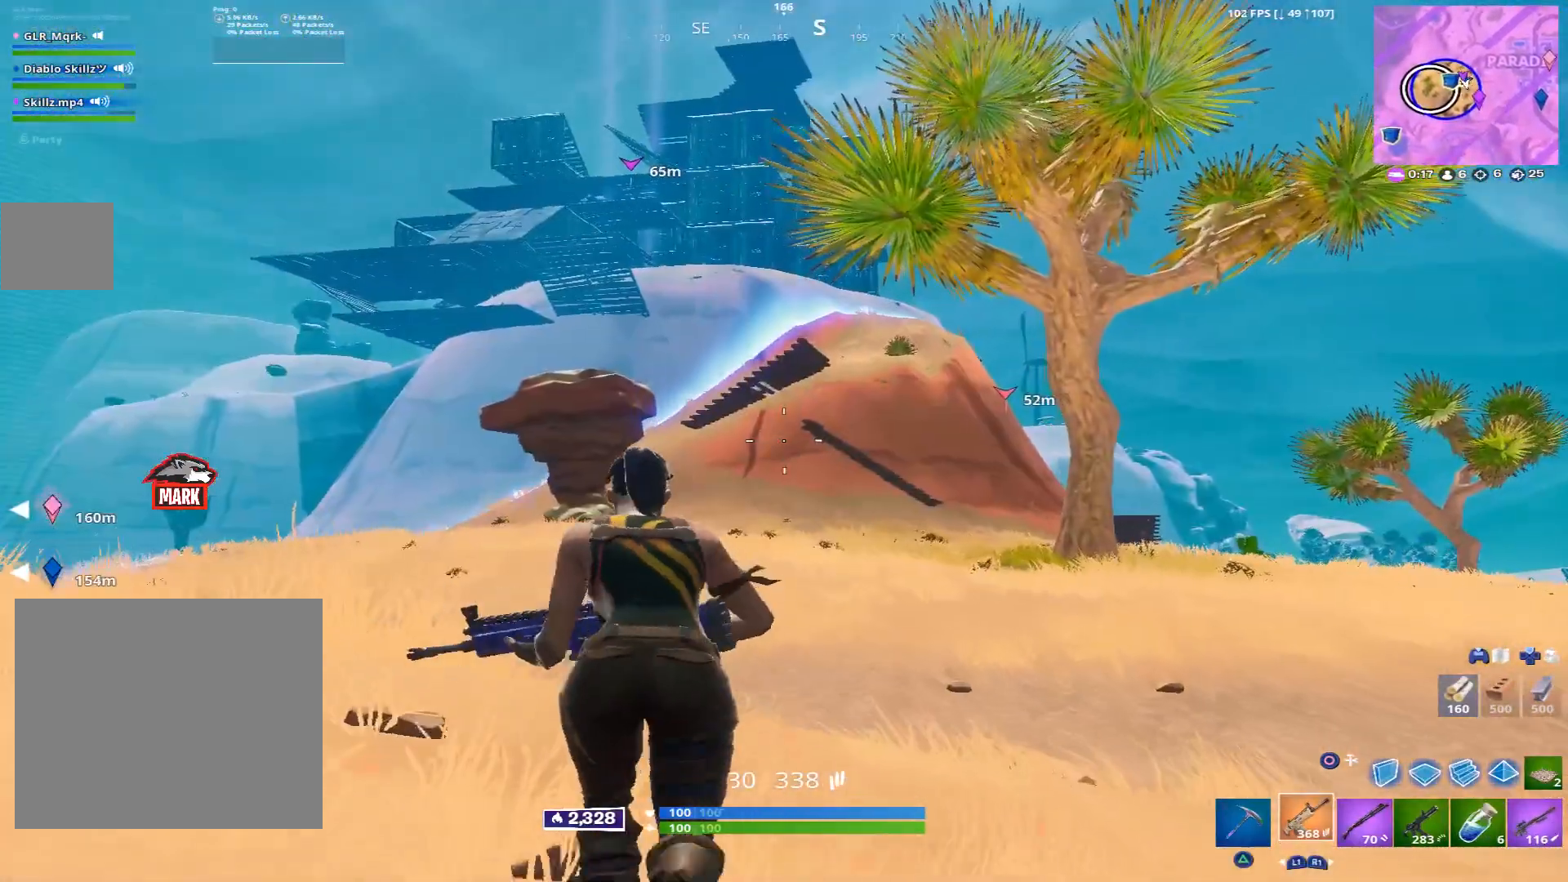
{"buttons": [], "left_stick": "up-left", "right_stick": "center", "events": [[80, "right_stick", "right"], [200, "right_stick", "down-right"], [320, "right_stick", "center"], [400, "left_stick", "up-left"]]}
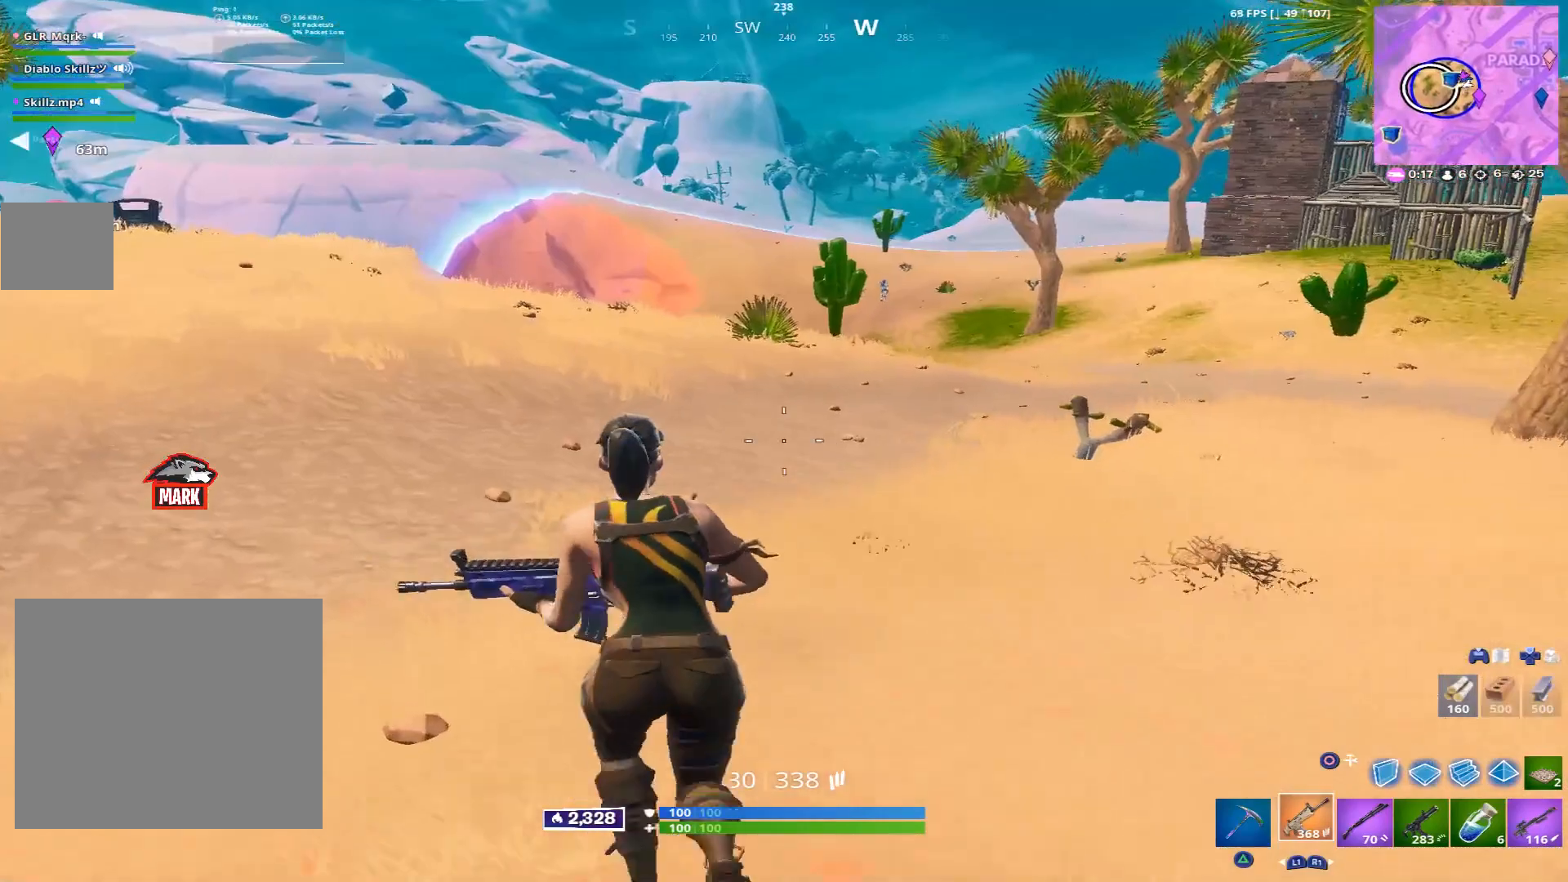
{"buttons": [], "left_stick": "up-right", "right_stick": "center", "events": [[80, "right_stick", "right"], [320, "L1", "down"], [360, "left_stick", "up"], [400, "right_stick", "center"], [440, "L1", "up"], [480, "left_stick", "up-right"]]}
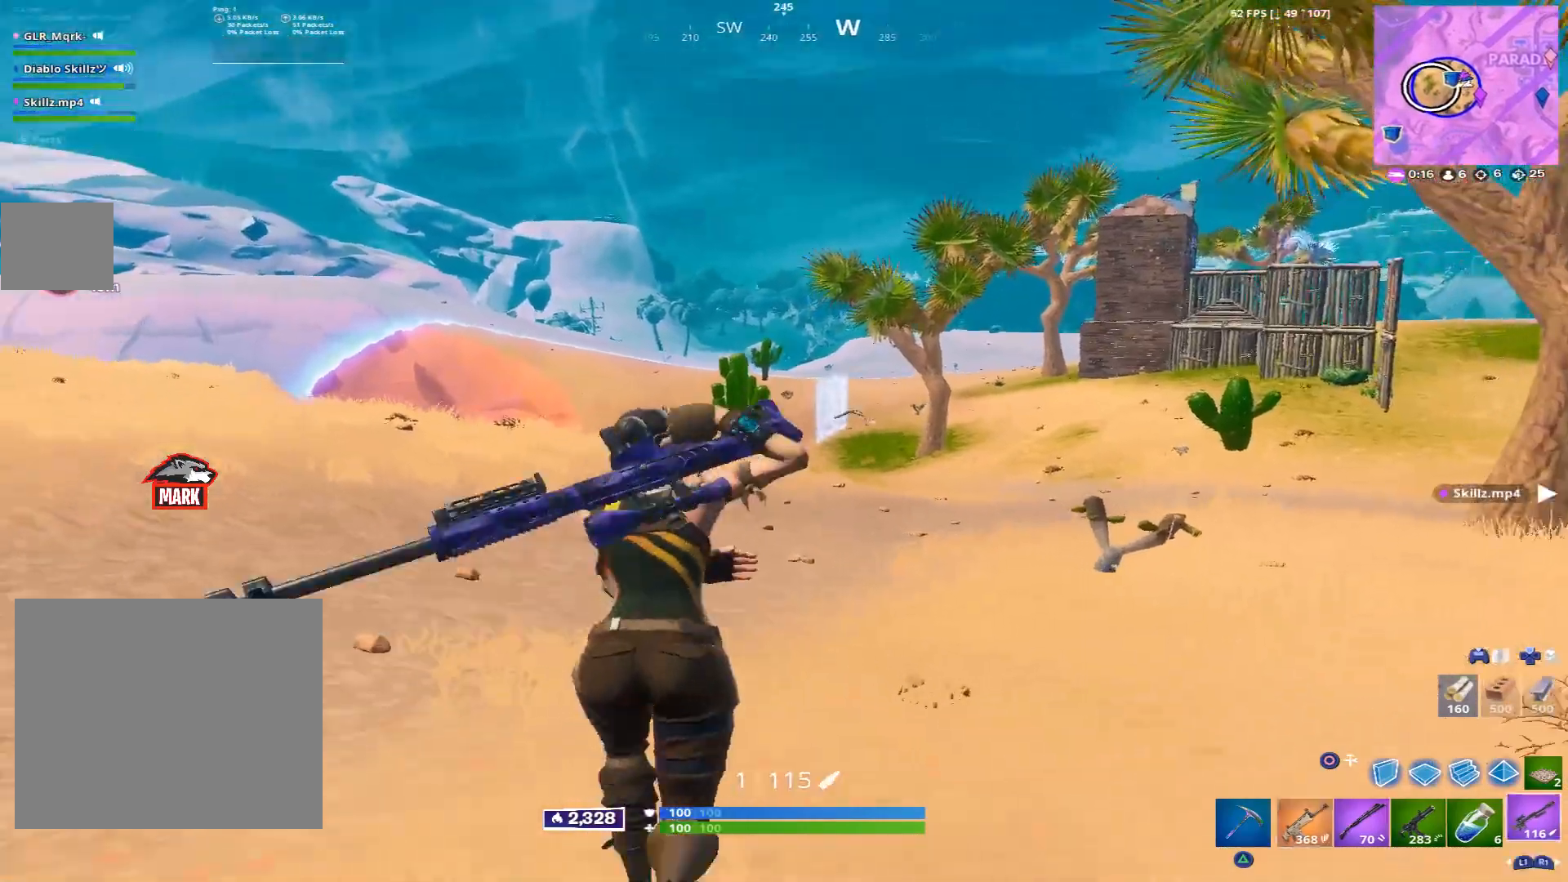
{"buttons": [], "left_stick": "up-right", "right_stick": "center", "events": [[200, "R3", "down"], [320, "R3", "up"]]}